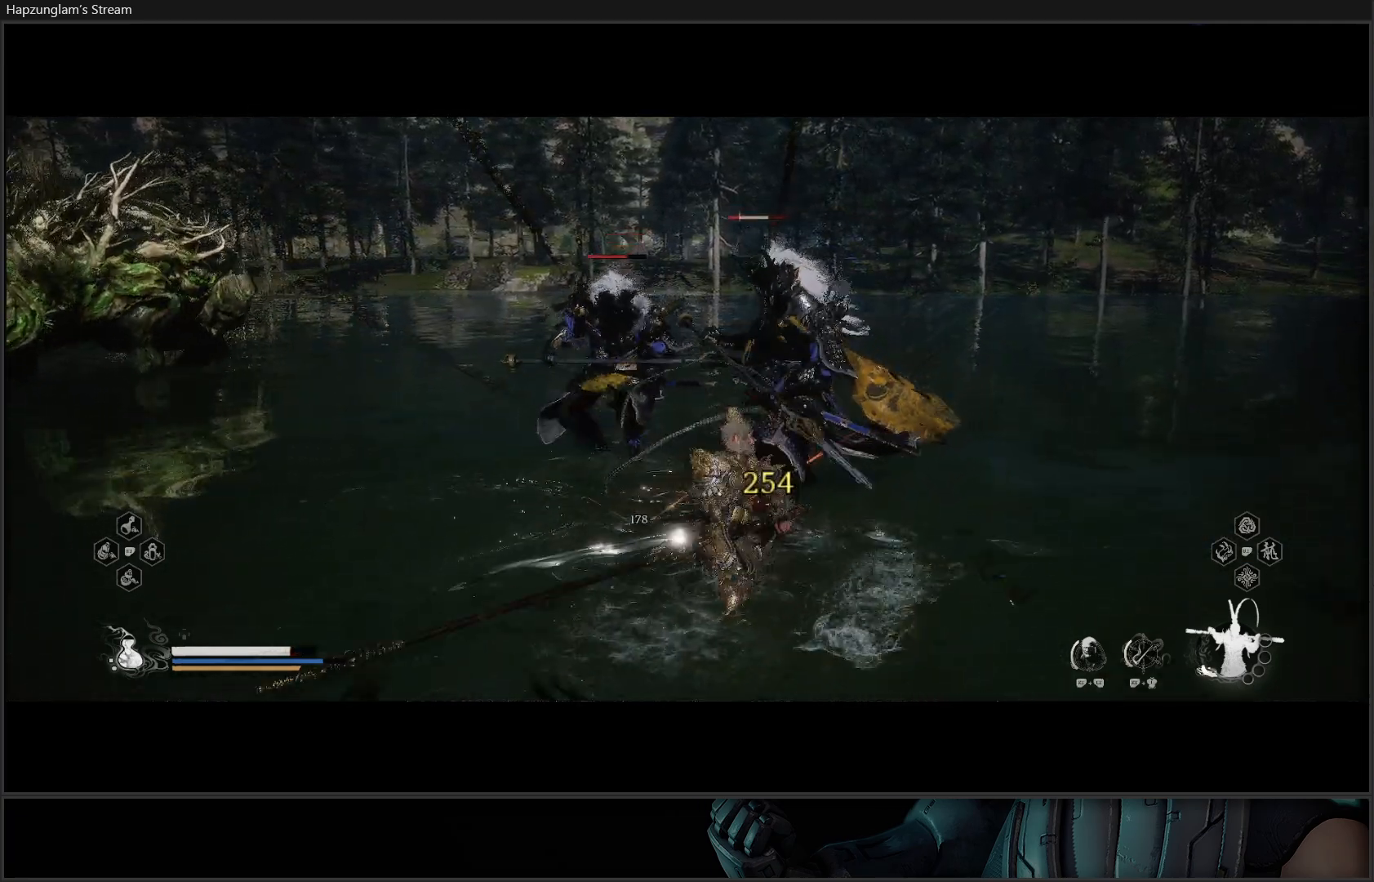
Gameplay with a controller (Xbox layout); each line is a JSON object with the inputs held at the frame after it. "events" lists button and stick changes between this image and that frame as [ms after this image, input, new state], when the widget could be followed in between. Not read: START.
{"buttons": ["X"], "left_stick": "up", "right_stick": "center", "events": [[34, "X", "down"], [117, "X", "up"], [184, "X", "down"], [267, "X", "up"], [317, "X", "down"], [417, "X", "up"], [501, "X", "down"]]}
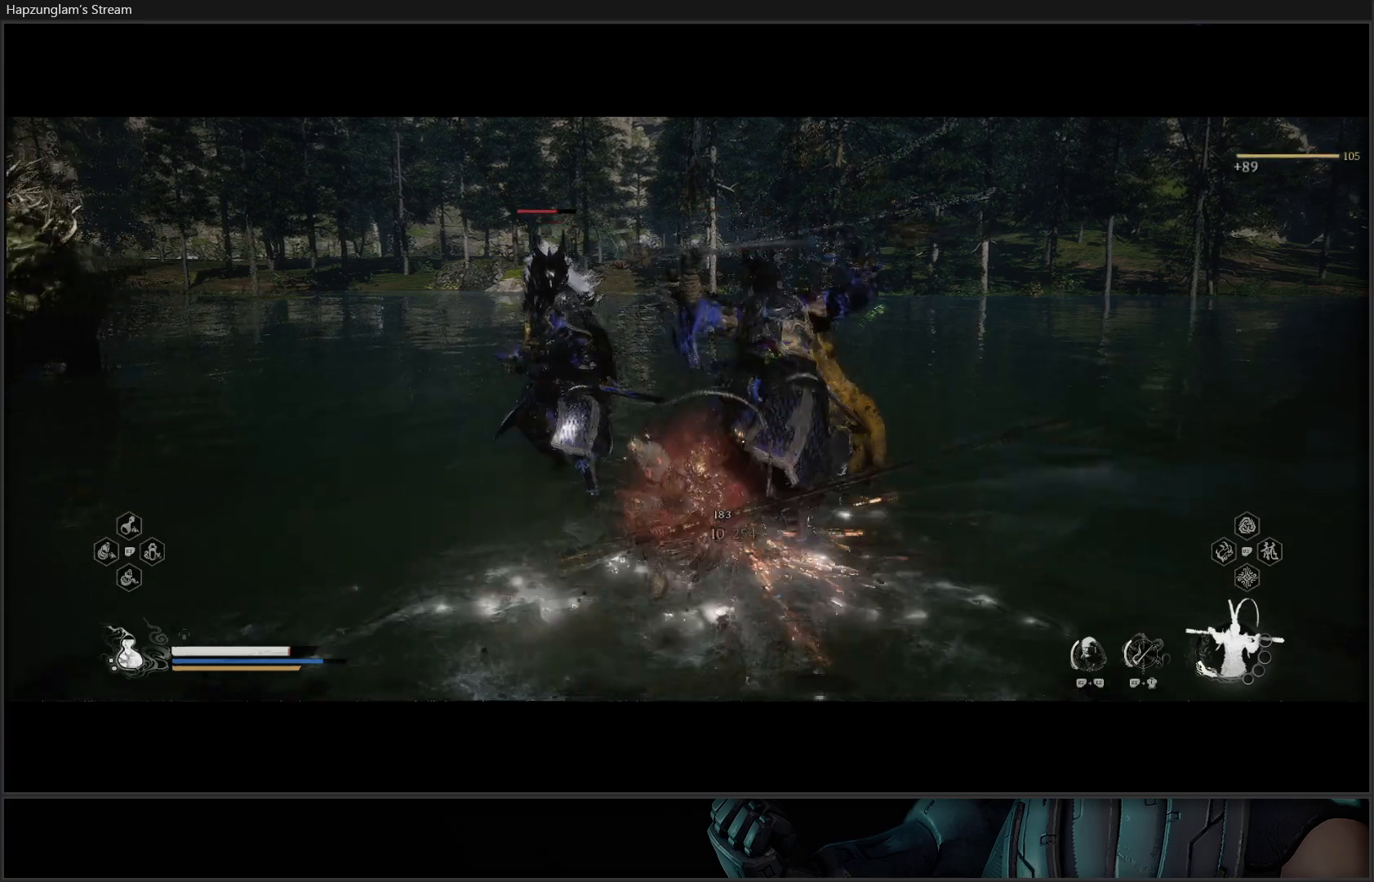
{"buttons": ["X"], "left_stick": "up-left", "right_stick": "center", "events": [[33, "X", "up"], [33, "left_stick", "up-left"], [150, "X", "down"], [200, "X", "up"], [283, "X", "down"], [350, "X", "up"], [434, "X", "down"]]}
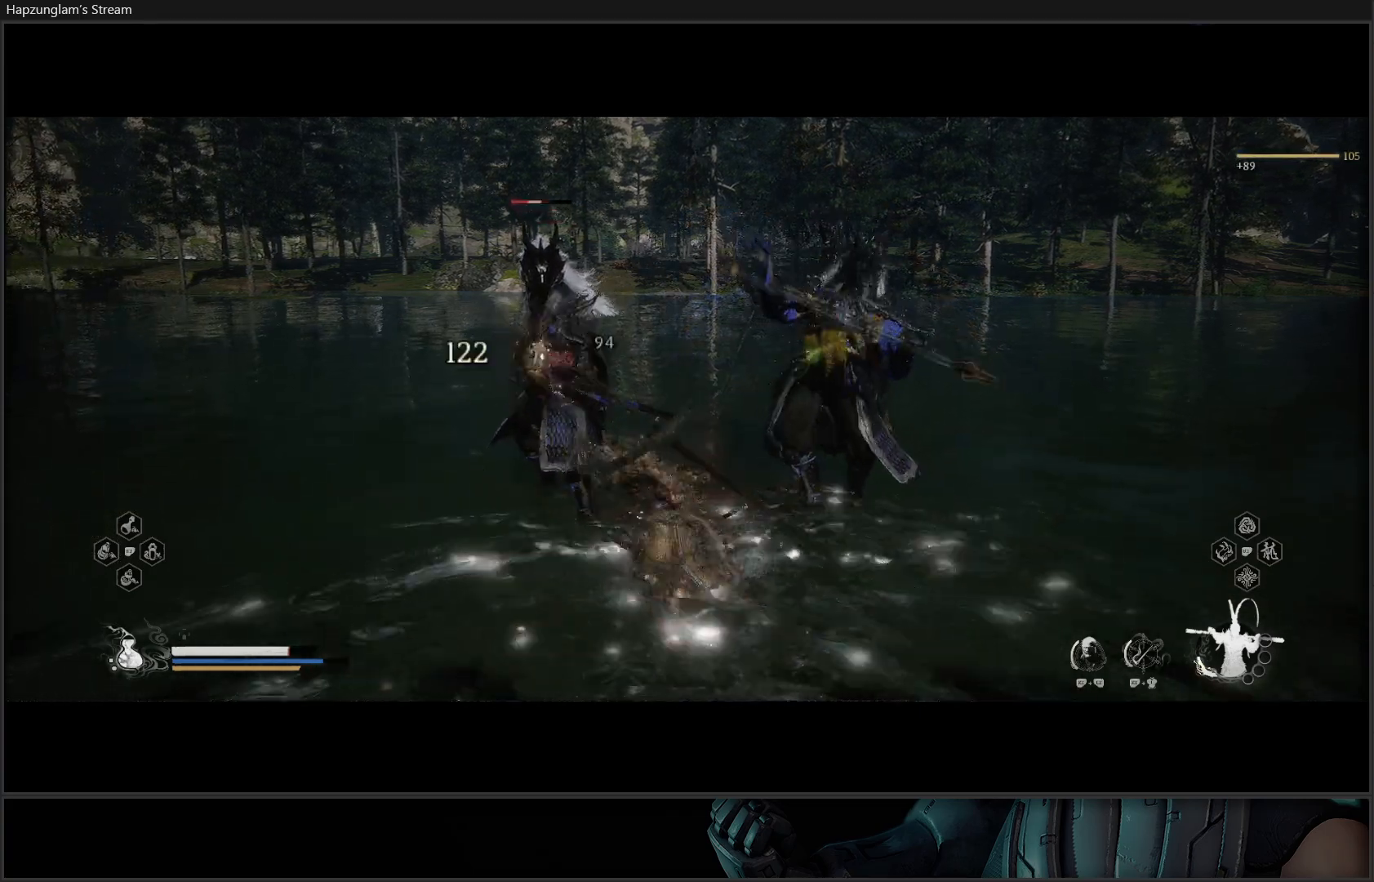
{"buttons": [], "left_stick": "up-left", "right_stick": "center", "events": [[17, "X", "up"], [84, "X", "down"], [167, "X", "up"], [234, "X", "down"], [317, "X", "up"], [384, "X", "down"], [467, "X", "up"]]}
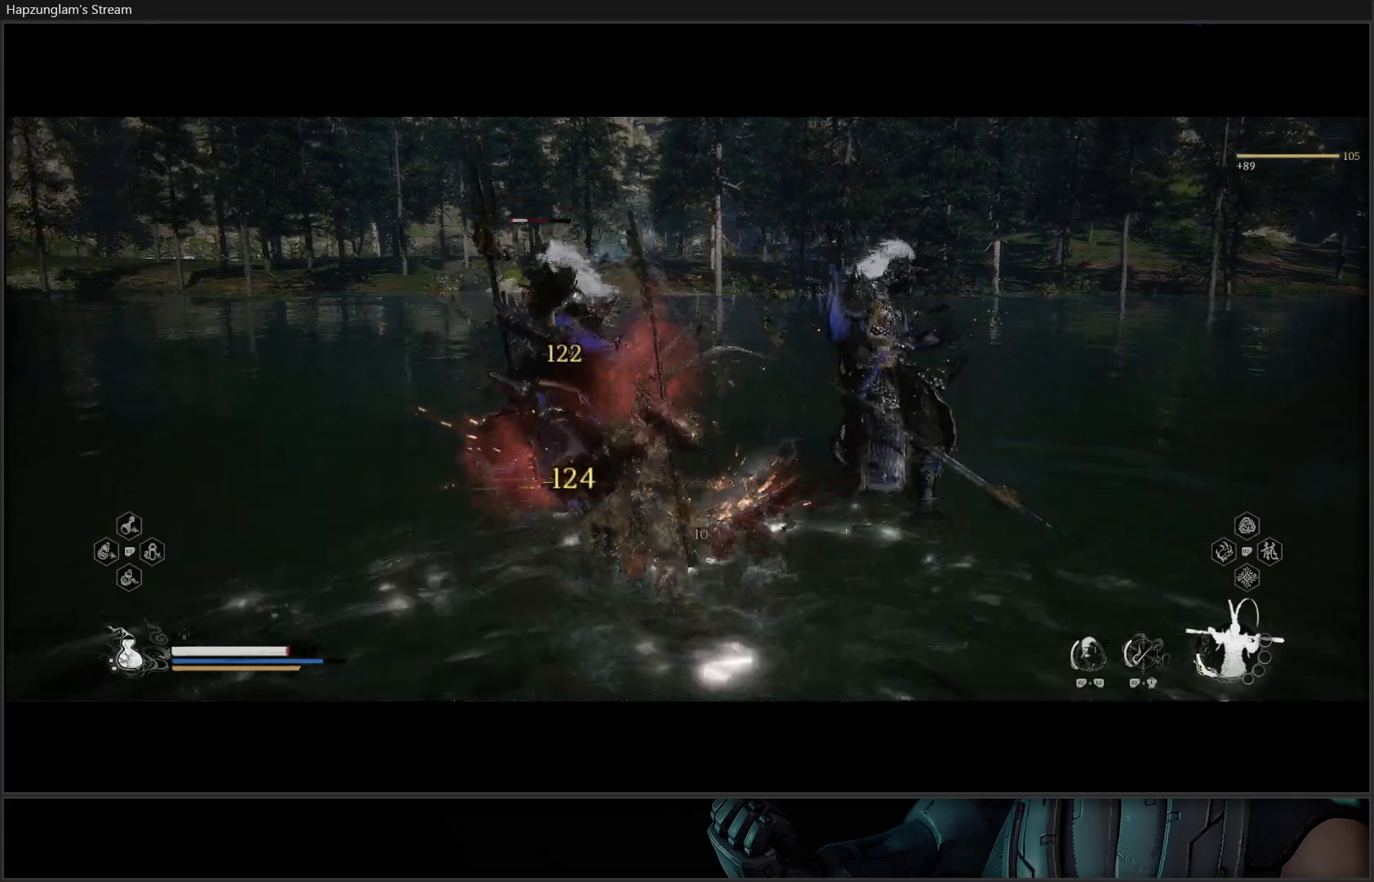
{"buttons": ["X"], "left_stick": "up-left", "right_stick": "center", "events": [[50, "X", "down"], [117, "X", "up"], [200, "X", "down"], [267, "X", "up"], [333, "X", "down"], [417, "X", "up"], [500, "X", "down"]]}
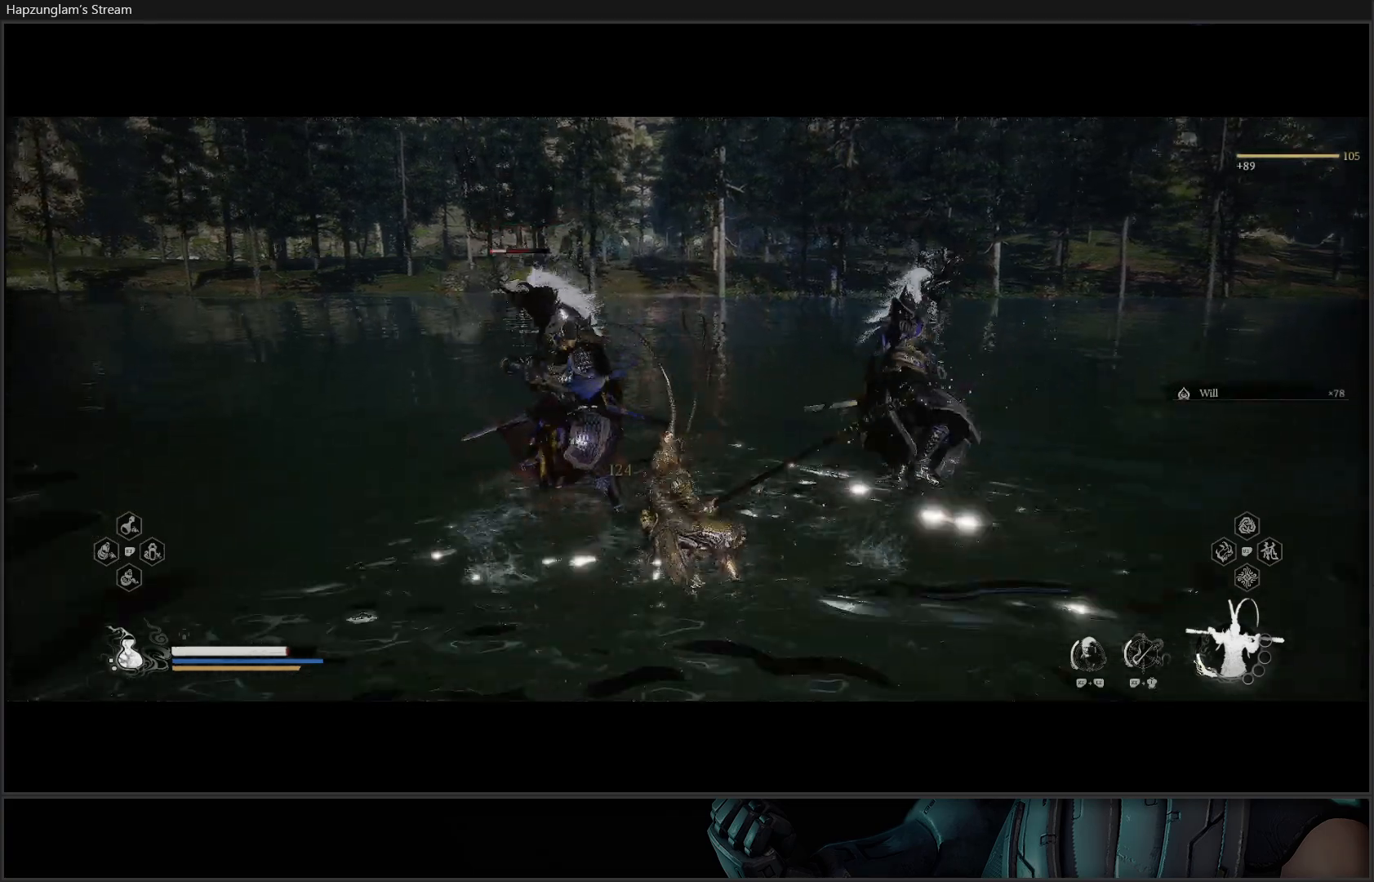
{"buttons": ["X"], "left_stick": "up-left", "right_stick": "center", "events": [[84, "X", "up"], [167, "X", "down"], [267, "X", "up"], [334, "X", "down"], [451, "X", "up"], [501, "X", "down"]]}
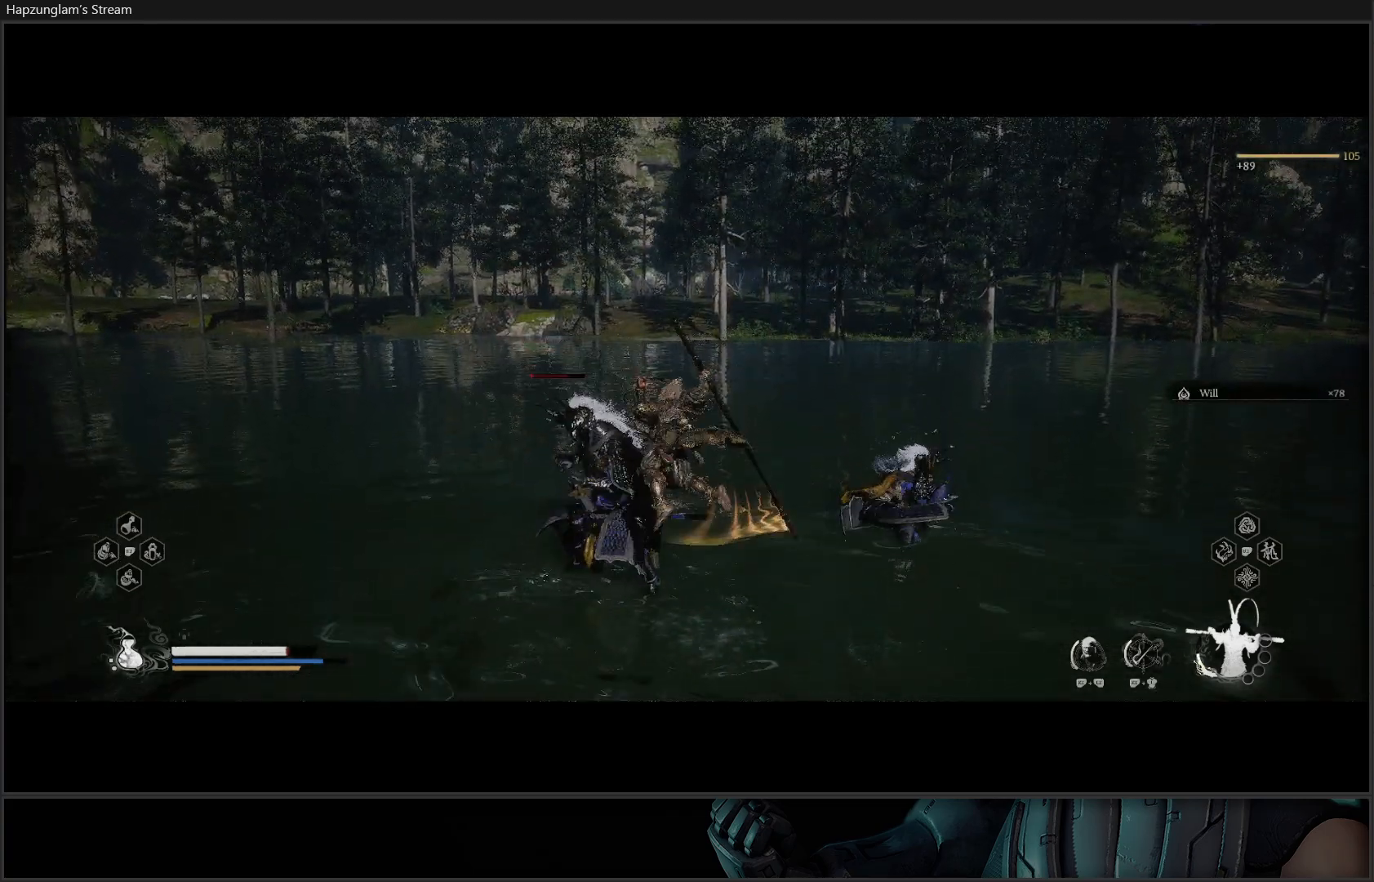
{"buttons": [], "left_stick": "up", "right_stick": "center", "events": [[83, "left_stick", "up"], [117, "X", "up"], [183, "X", "down"], [317, "X", "up"]]}
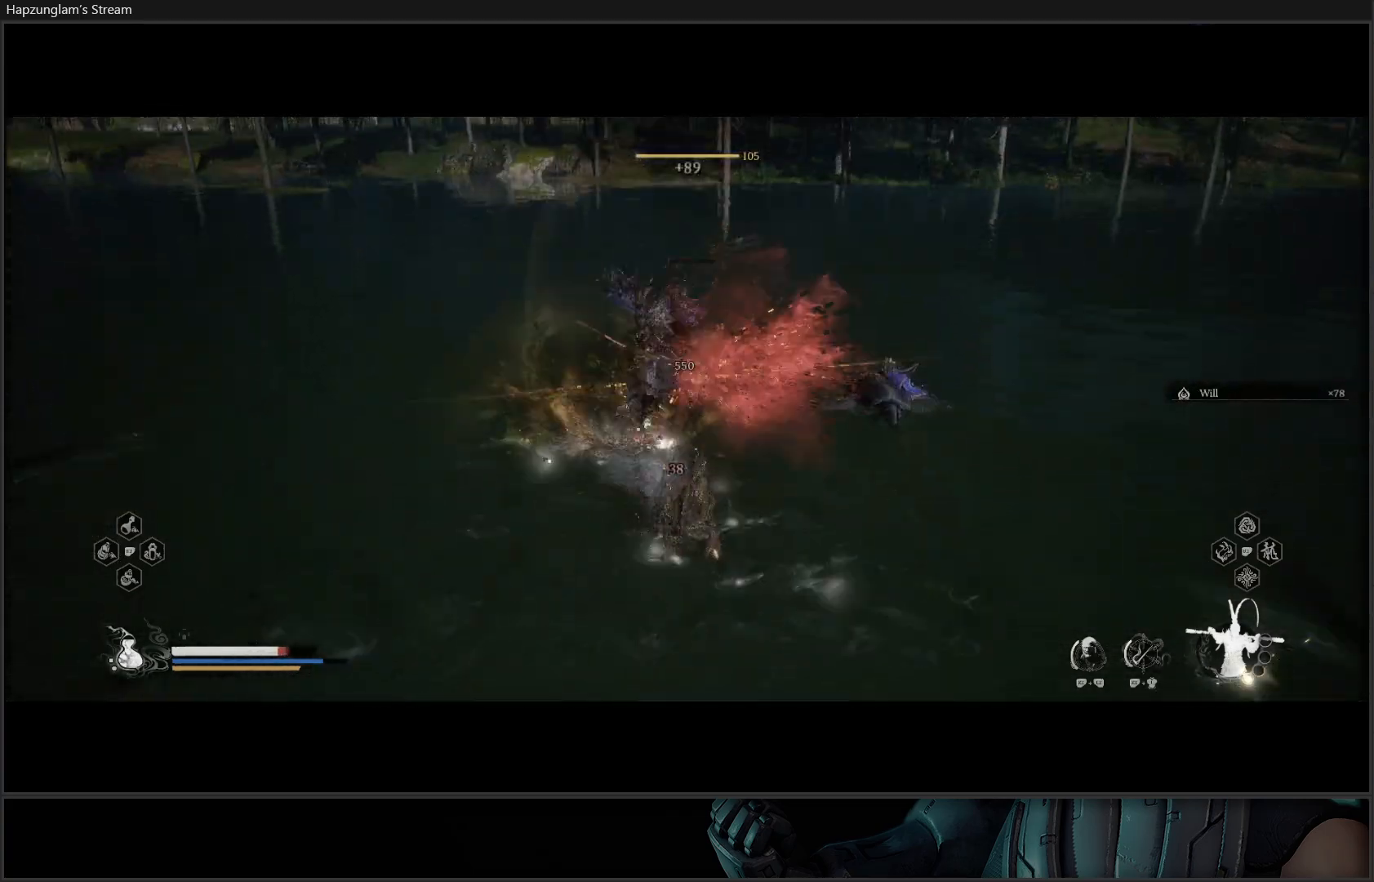
{"buttons": [], "left_stick": "right", "right_stick": "right", "events": [[134, "left_stick", "center"], [317, "left_stick", "right"], [317, "right_stick", "right"]]}
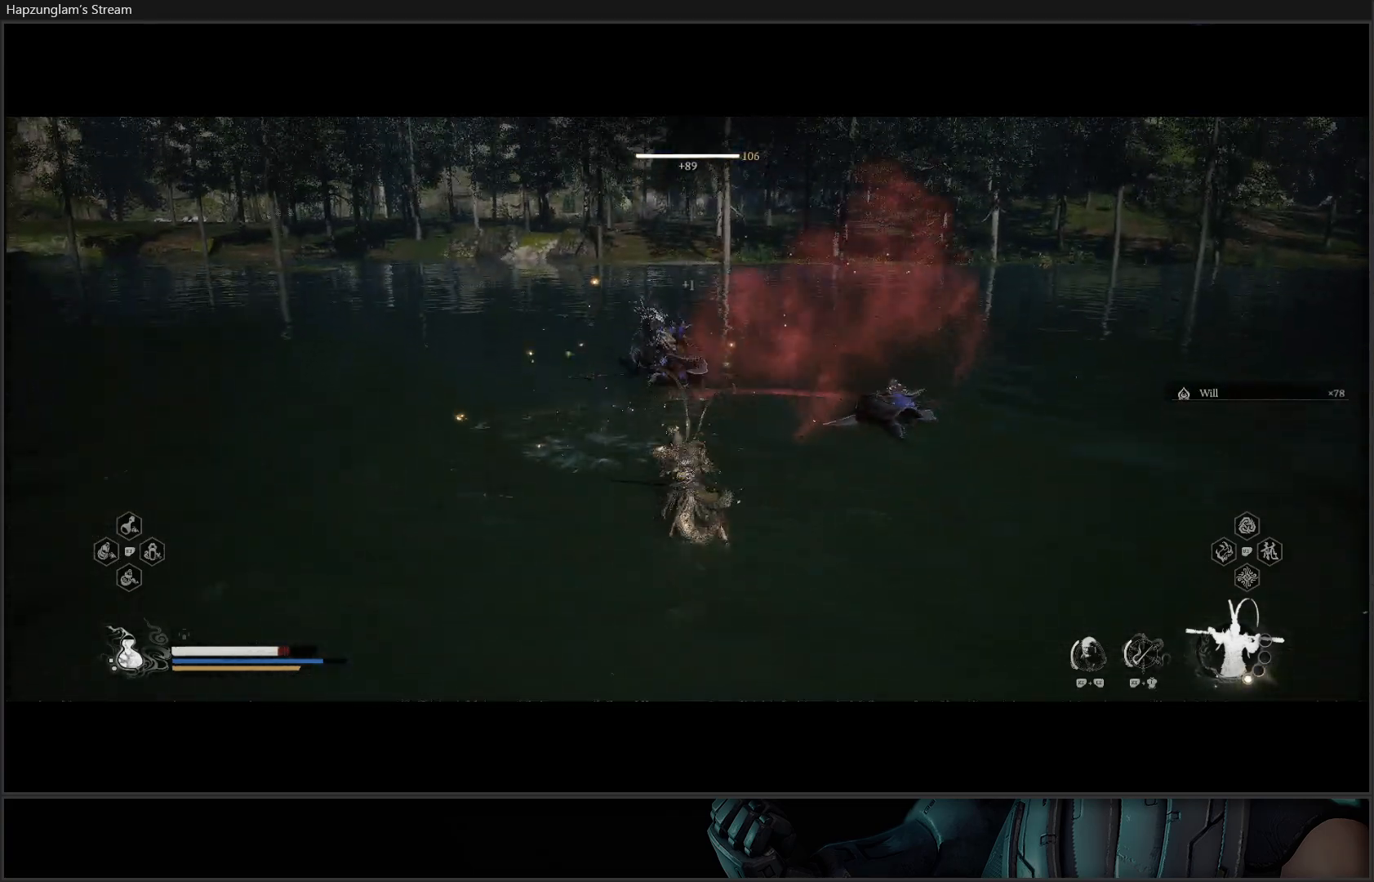
{"buttons": [], "left_stick": "up-right", "right_stick": "right", "events": [[300, "L3", "down"], [350, "left_stick", "up-right"], [467, "L3", "up"]]}
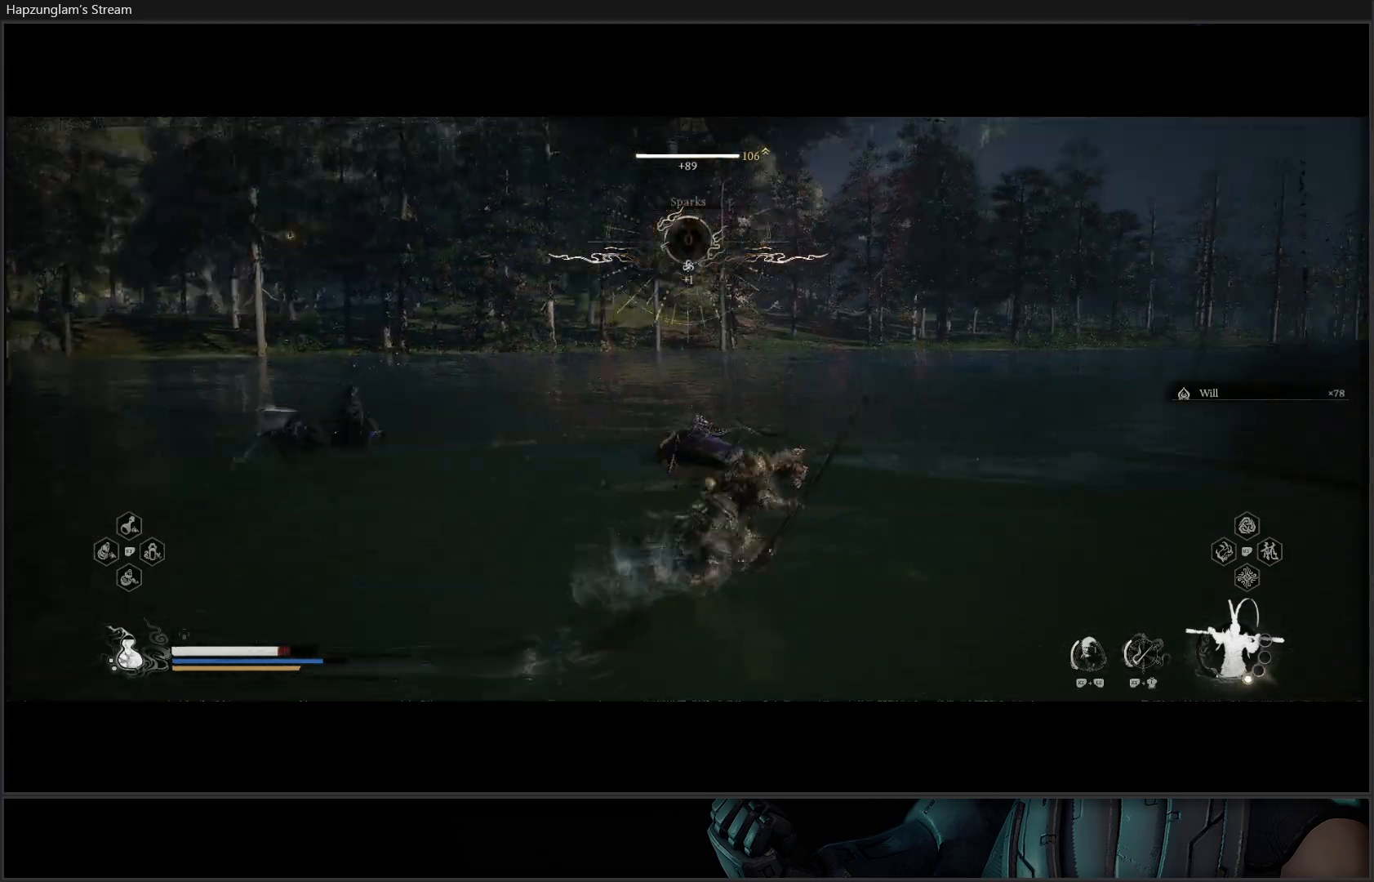
{"buttons": [], "left_stick": "up", "right_stick": "right", "events": [[434, "left_stick", "up"]]}
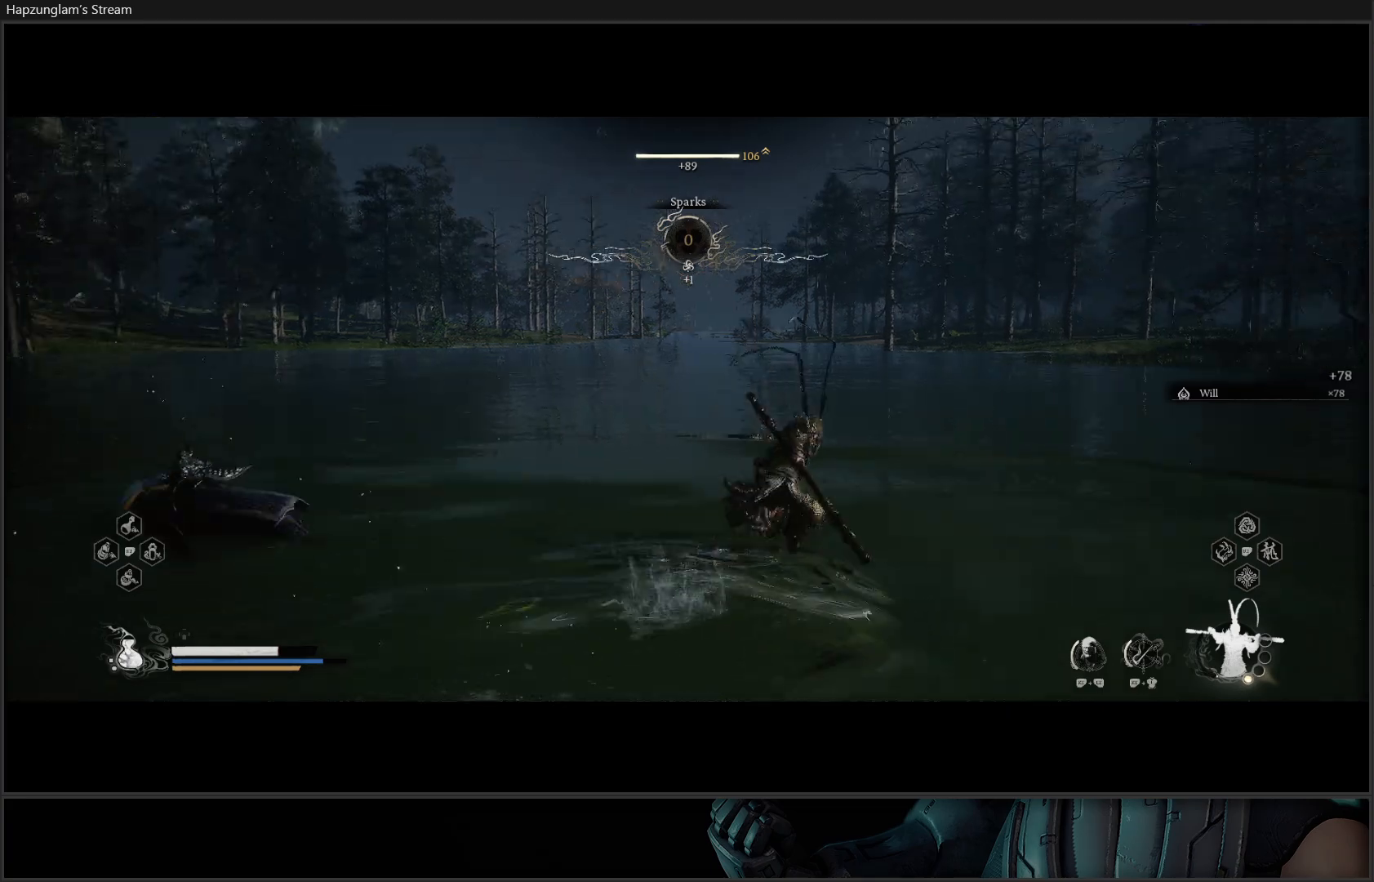
{"buttons": ["B"], "left_stick": "up-right", "right_stick": "center", "events": [[334, "left_stick", "up-right"], [384, "right_stick", "center"], [484, "B", "down"]]}
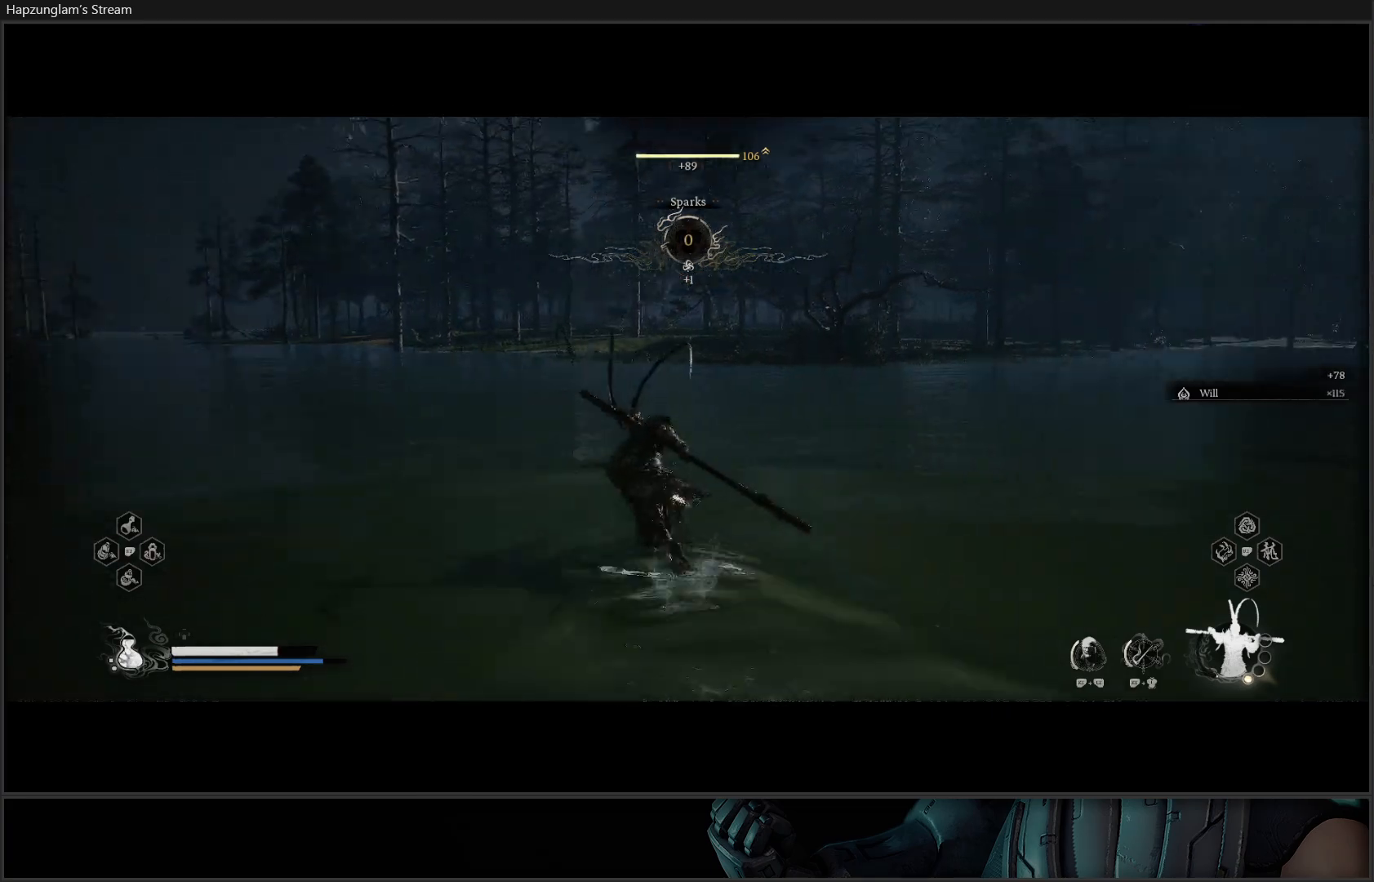
{"buttons": [], "left_stick": "up-right", "right_stick": "right", "events": [[116, "B", "up"], [300, "right_stick", "right"]]}
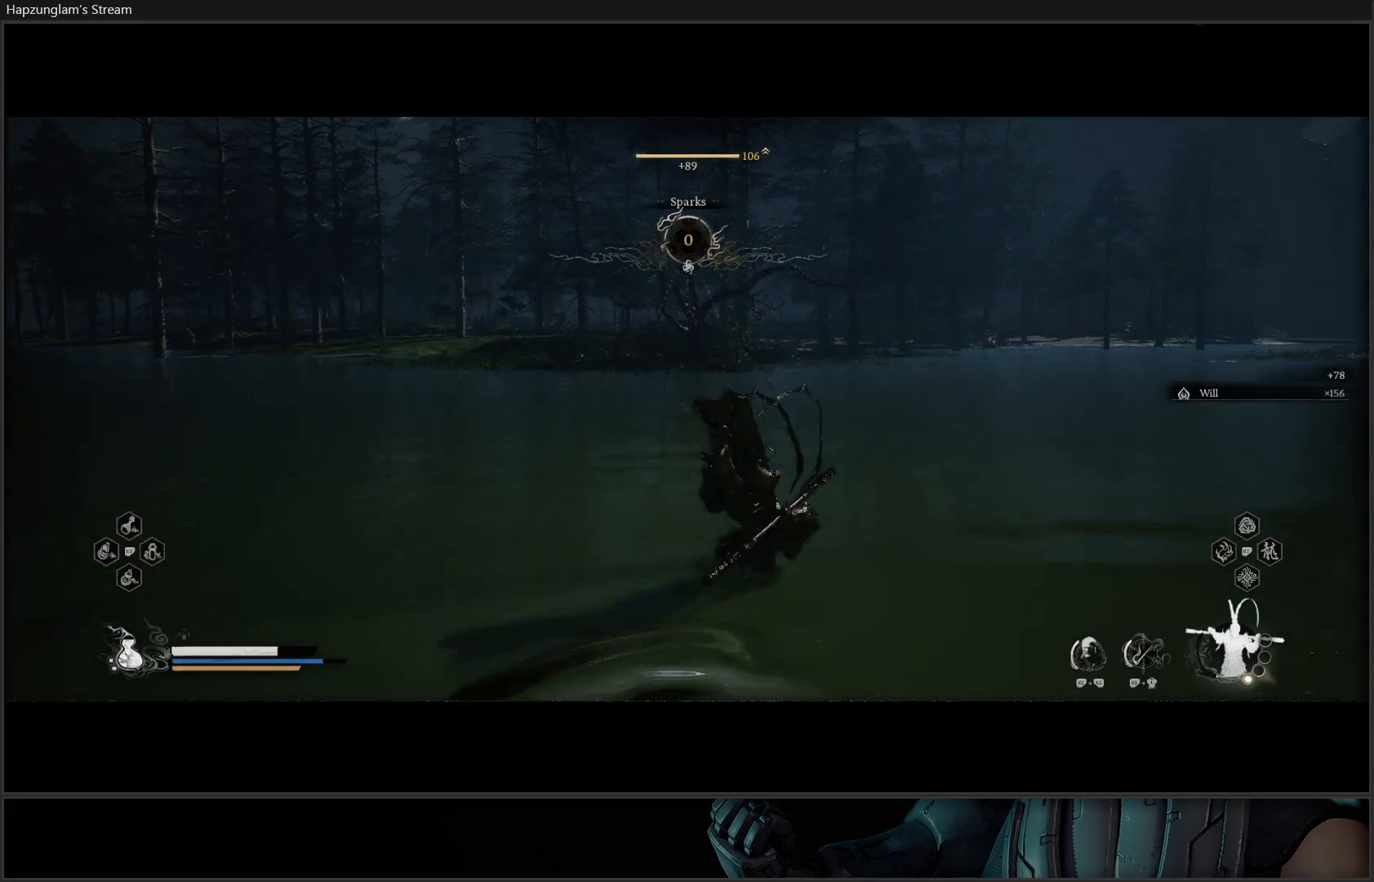
{"buttons": ["B"], "left_stick": "up-right", "right_stick": "center", "events": [[401, "right_stick", "center"], [434, "B", "down"]]}
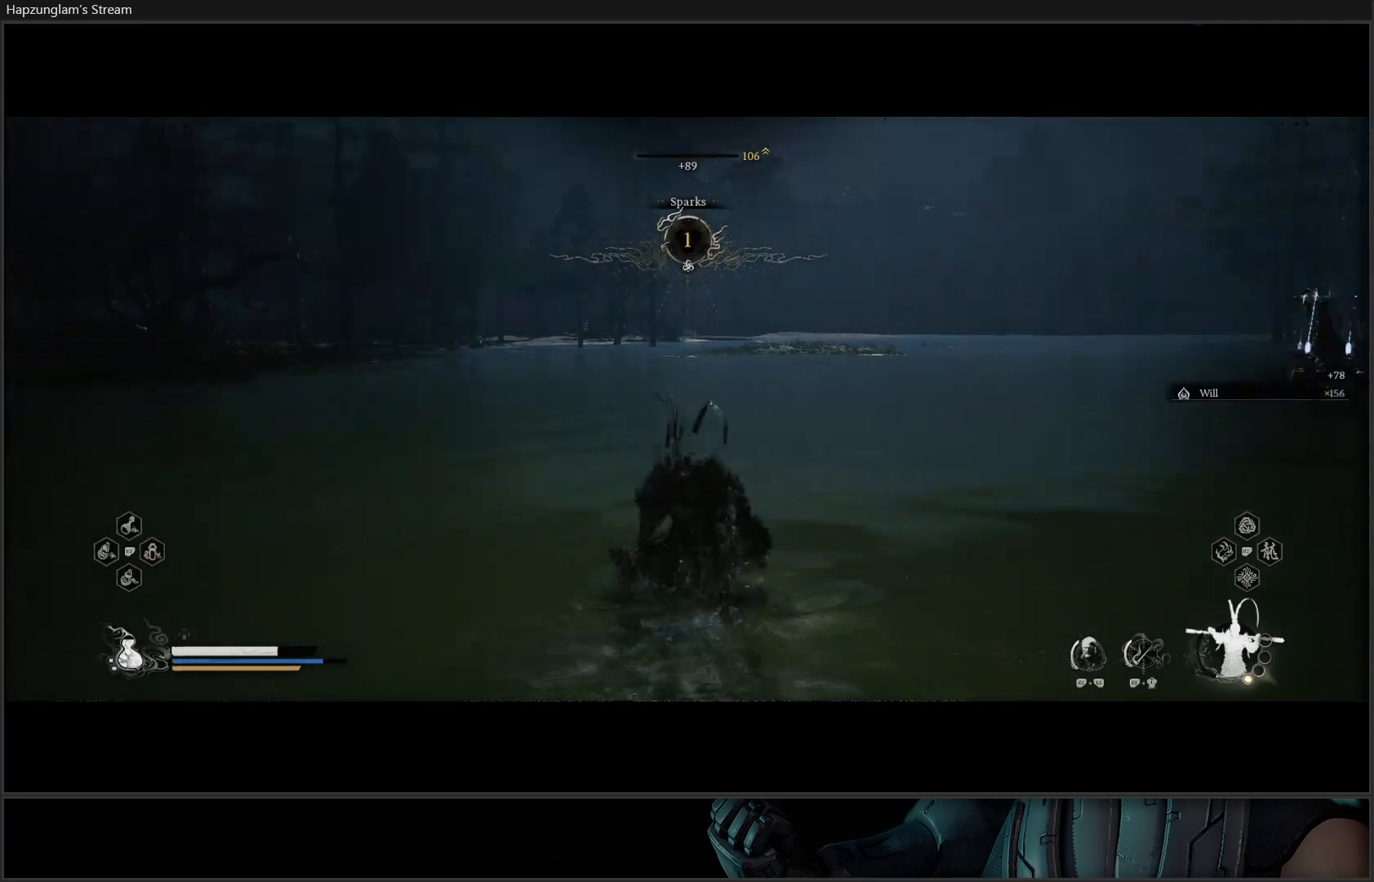
{"buttons": [], "left_stick": "up-right", "right_stick": "right", "events": [[66, "B", "up"], [317, "right_stick", "right"]]}
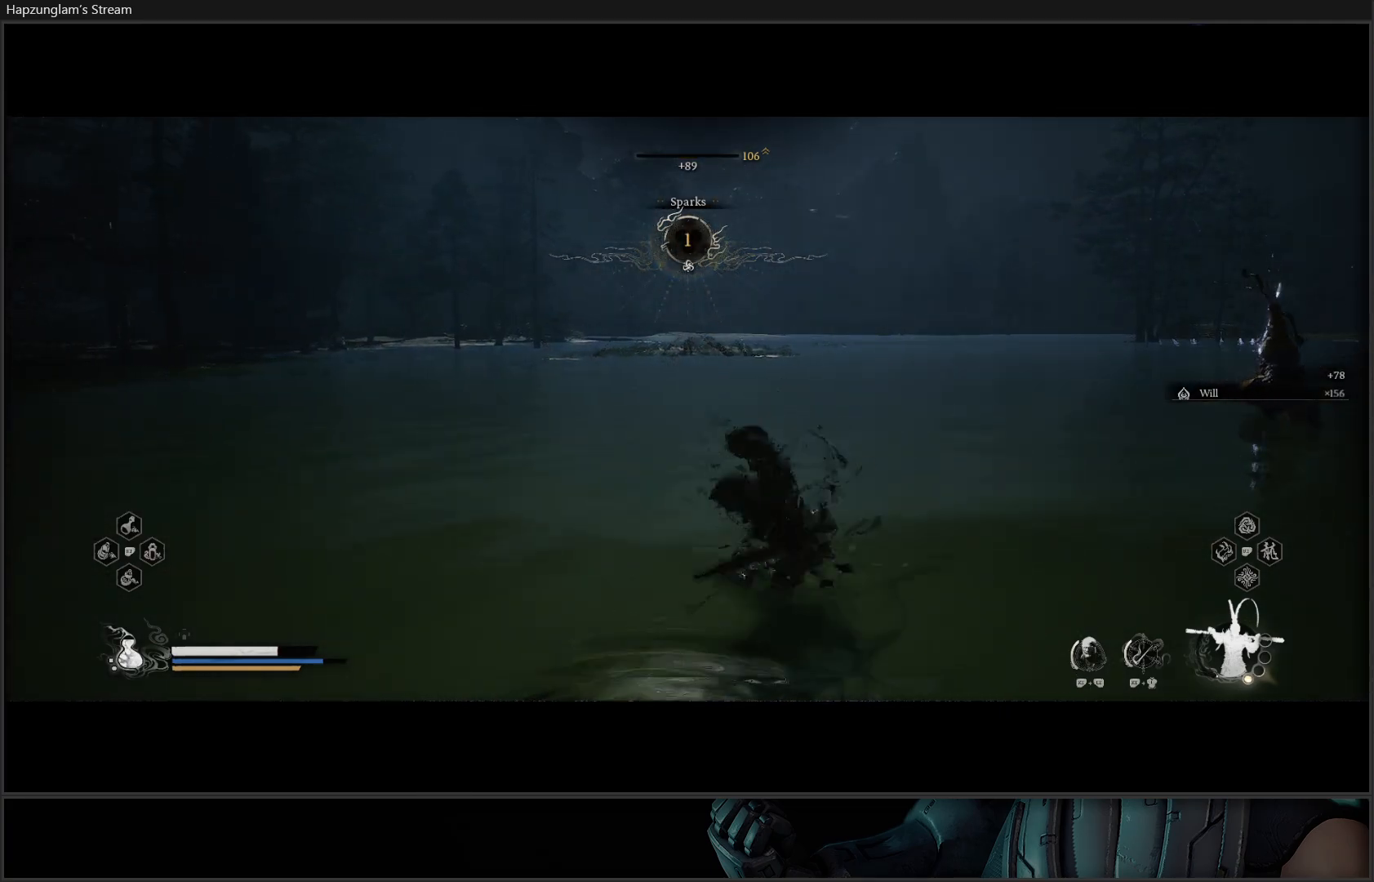
{"buttons": [], "left_stick": "up", "right_stick": "center", "events": [[117, "left_stick", "up"], [300, "right_stick", "center"]]}
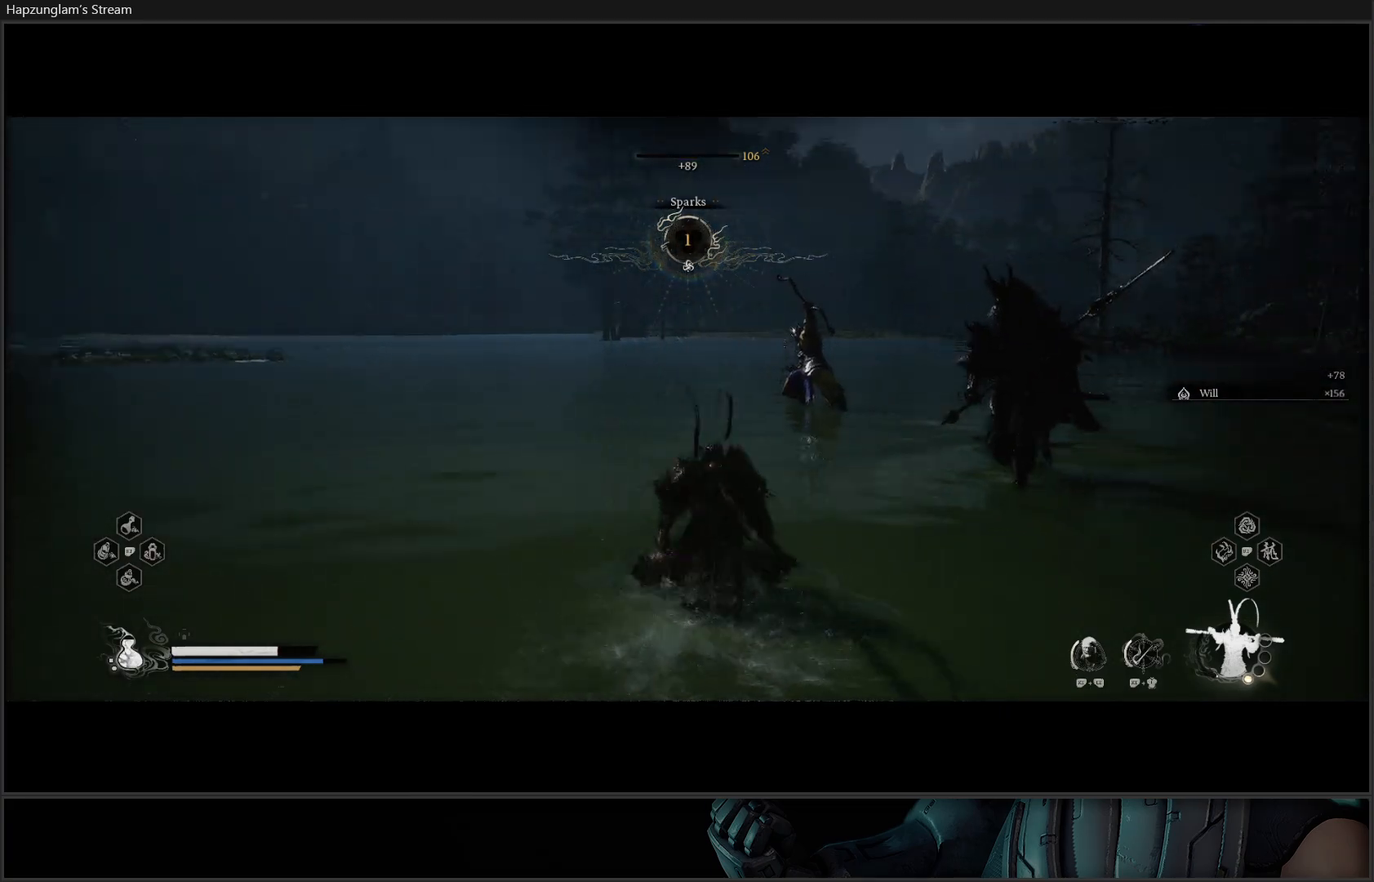
{"buttons": [], "left_stick": "up-left", "right_stick": "center", "events": [[16, "right_stick", "right"], [83, "R3", "down"], [133, "right_stick", "down-right"], [166, "L3", "down"], [200, "R3", "up"], [267, "right_stick", "center"], [300, "L3", "up"], [500, "left_stick", "up-left"]]}
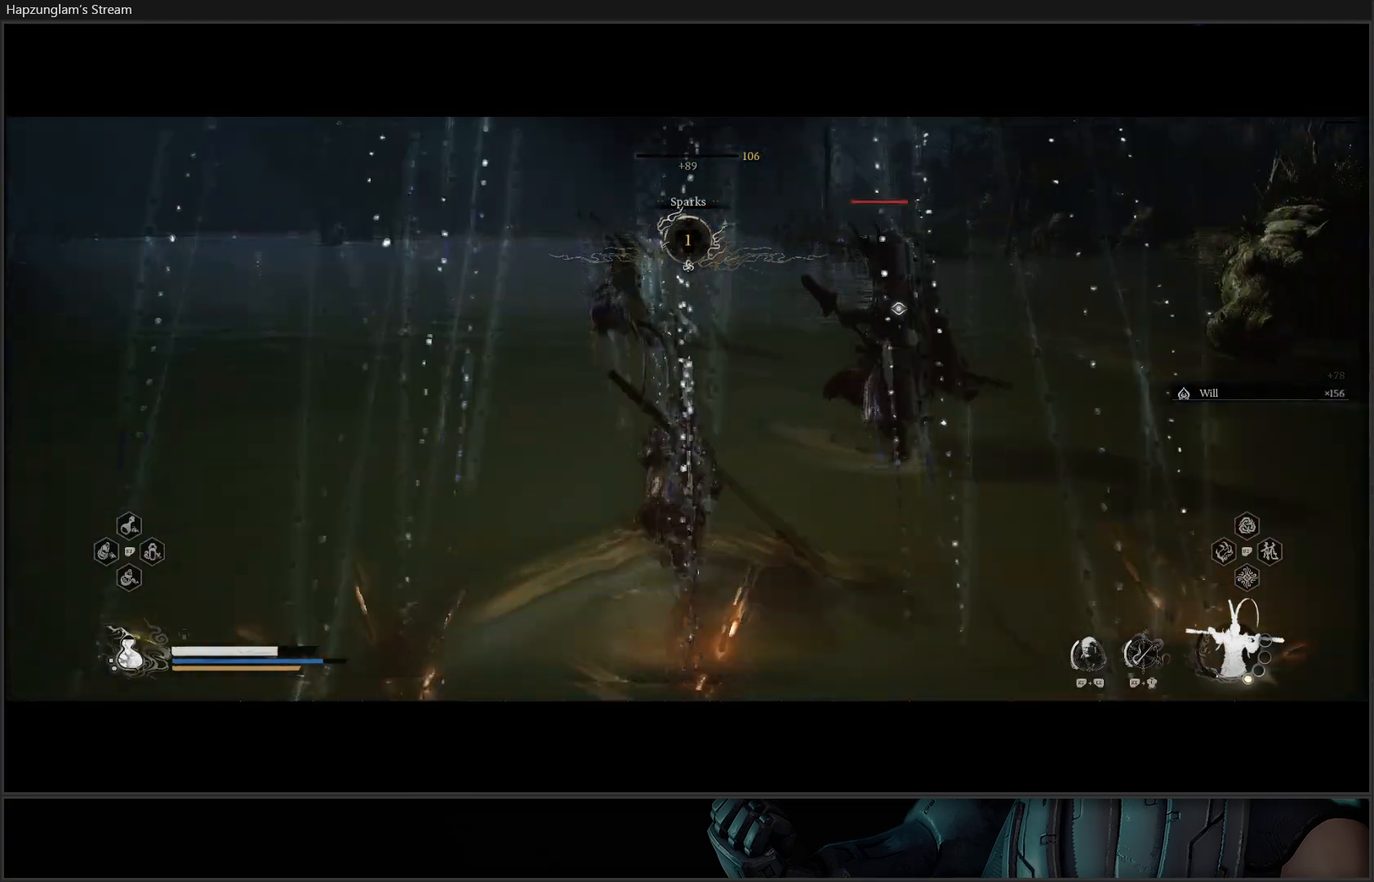
{"buttons": [], "left_stick": "up-left", "right_stick": "center", "events": [[17, "B", "down"], [134, "B", "up"], [184, "B", "down"], [284, "B", "up"], [350, "B", "down"], [434, "B", "up"]]}
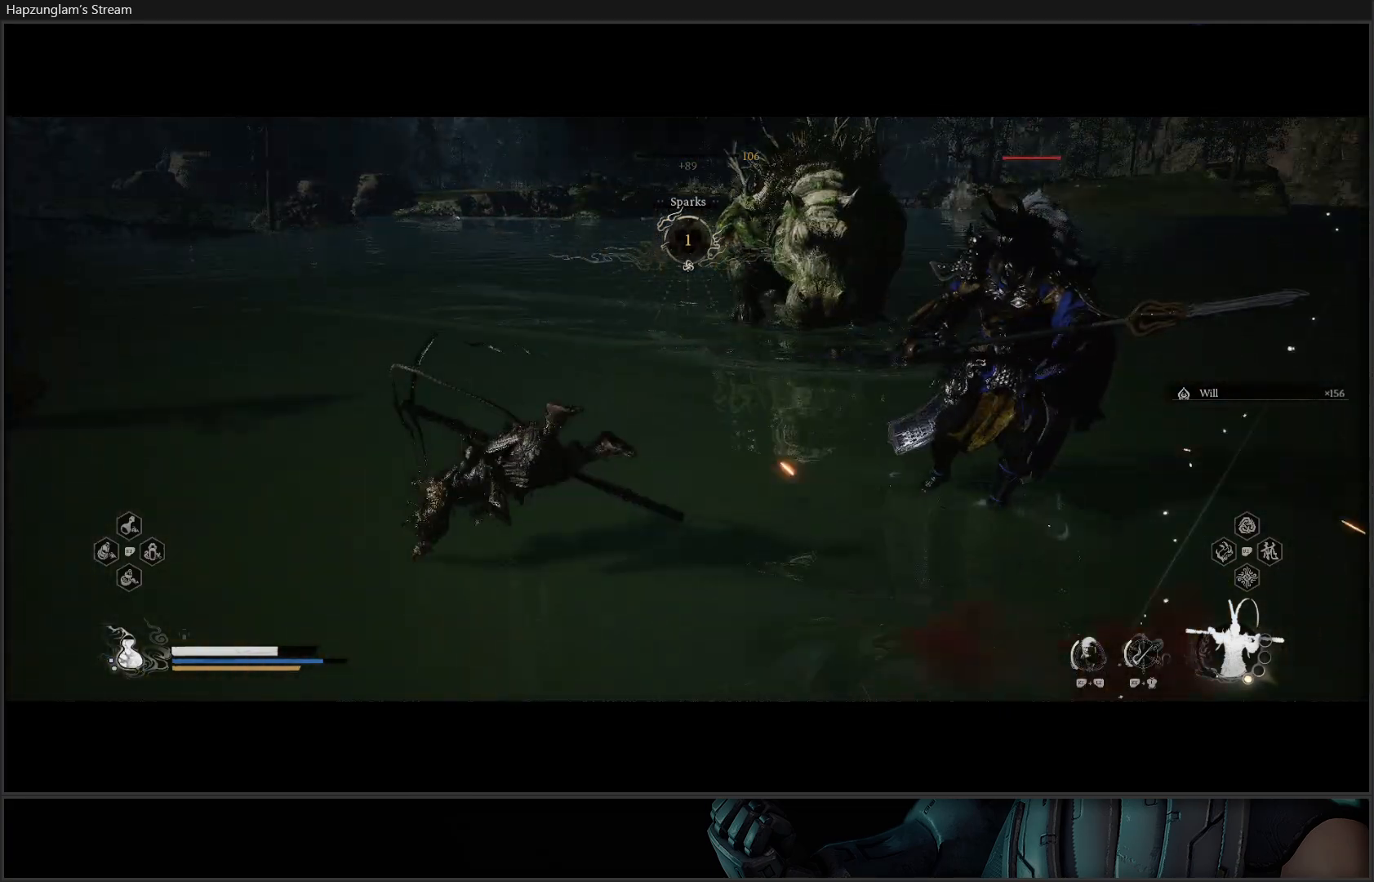
{"buttons": [], "left_stick": "down-left", "right_stick": "left", "events": [[250, "left_stick", "down-left"], [333, "right_stick", "up-left"], [383, "R3", "down"], [433, "right_stick", "left"], [483, "R3", "up"]]}
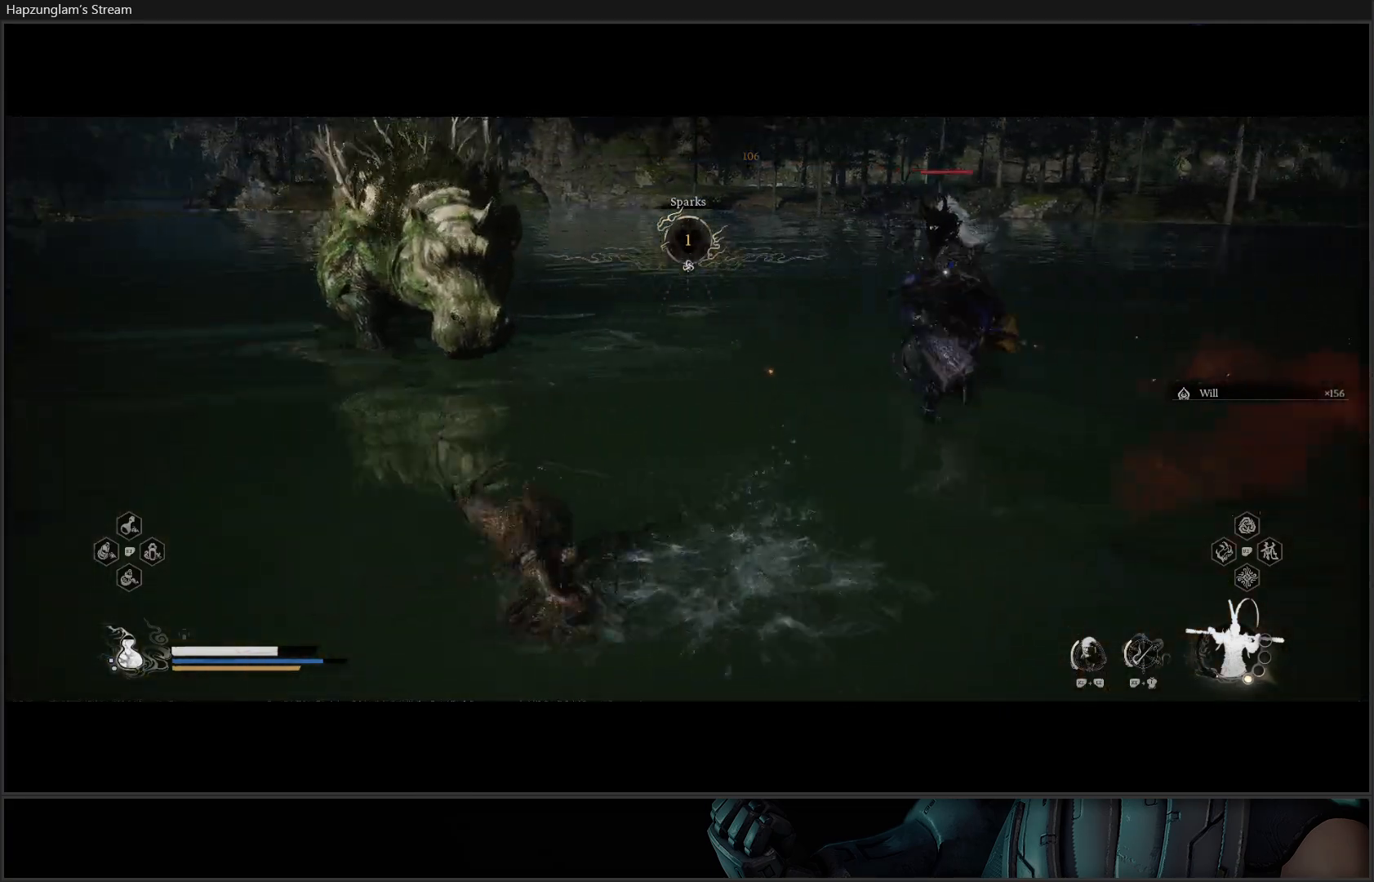
{"buttons": [], "left_stick": "up-left", "right_stick": "center", "events": [[467, "right_stick", "center"], [501, "left_stick", "up-left"]]}
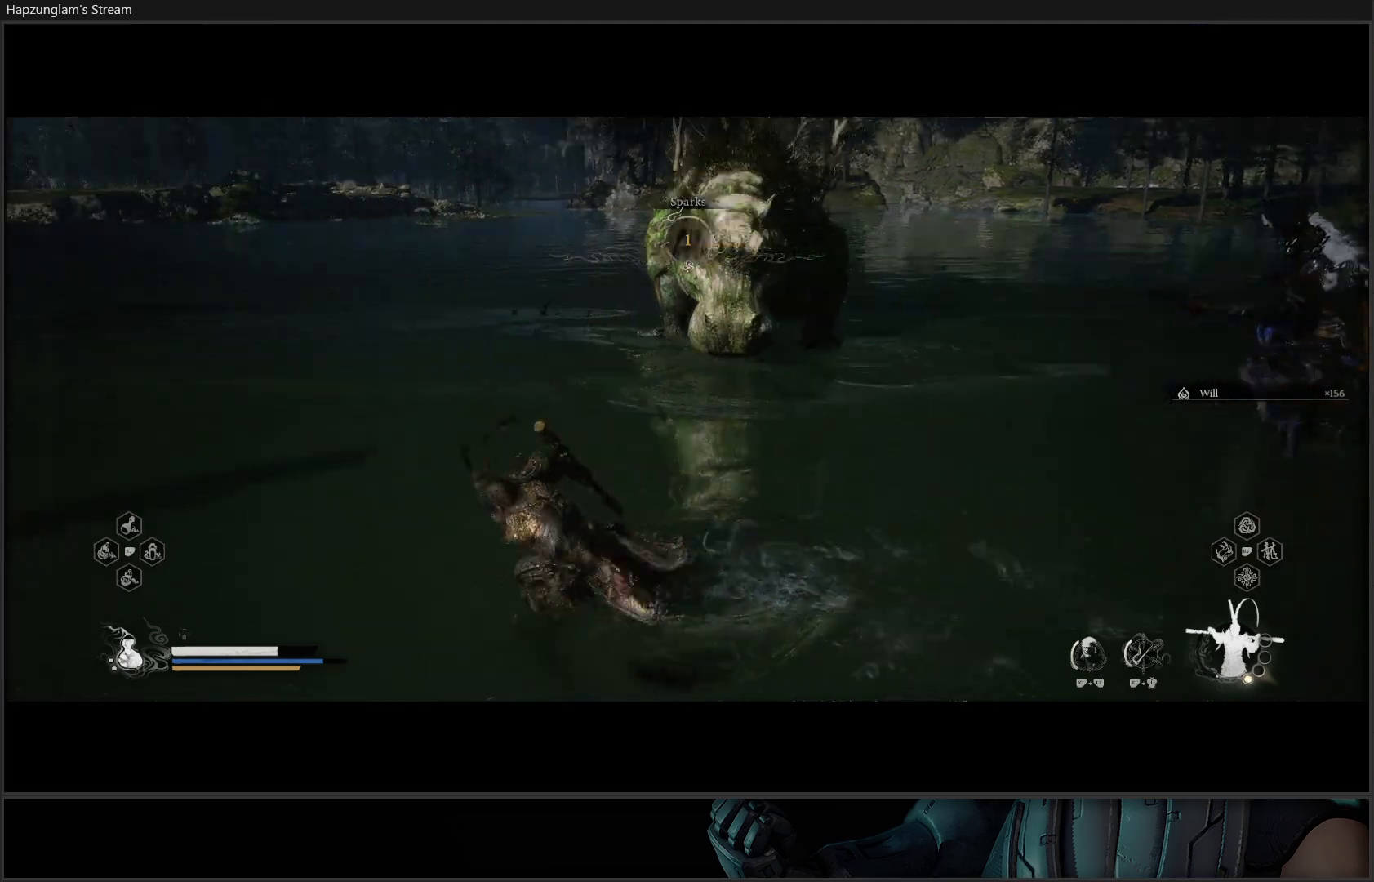
{"buttons": [], "left_stick": "up-left", "right_stick": "center", "events": [[83, "X", "down"], [183, "X", "up"], [267, "X", "down"], [350, "X", "up"], [400, "X", "down"], [483, "X", "up"]]}
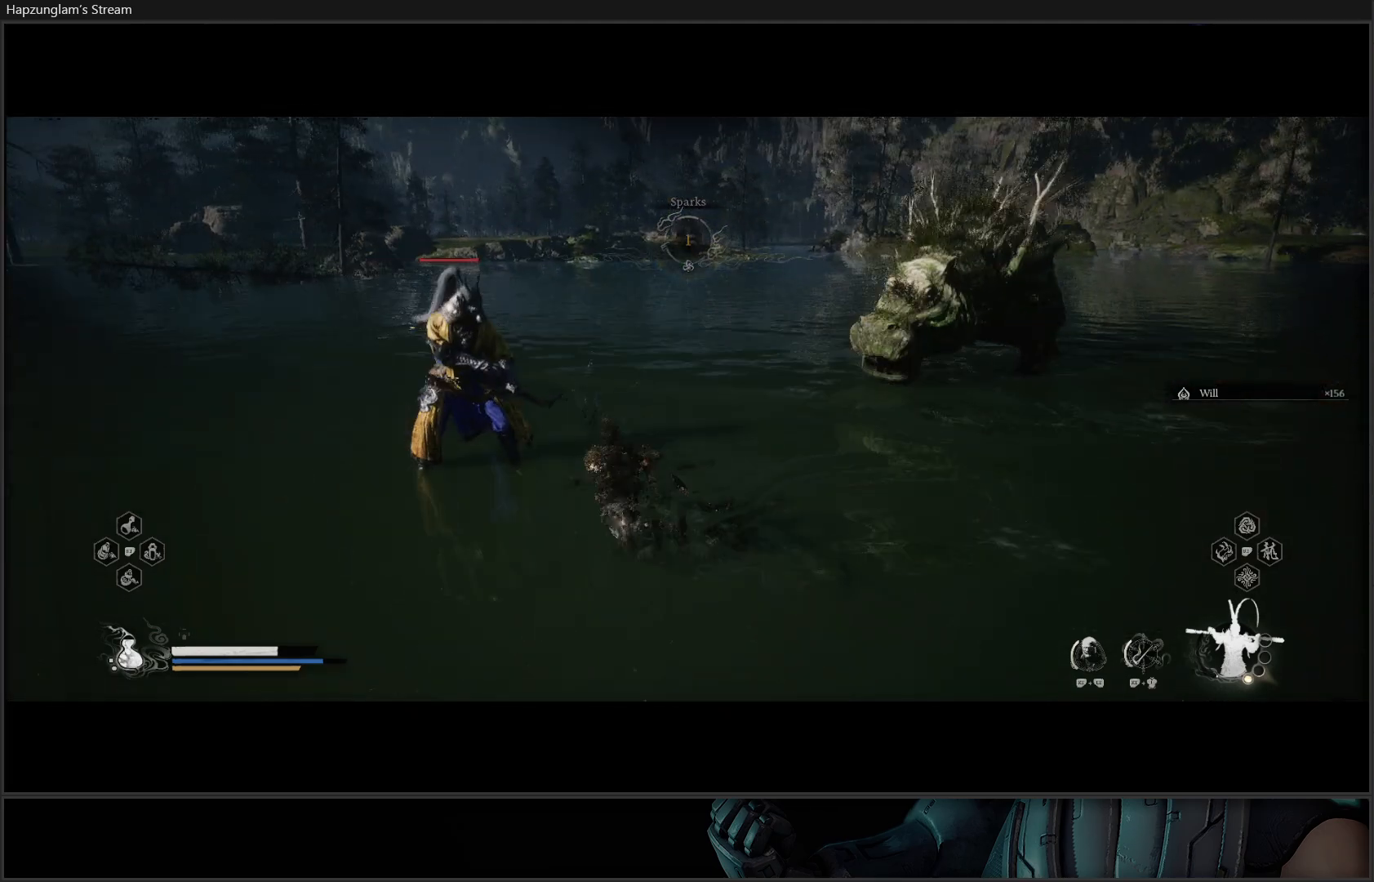
{"buttons": ["X"], "left_stick": "up-left", "right_stick": "center", "events": [[50, "X", "down"], [134, "X", "up"], [217, "X", "down"], [300, "X", "up"], [367, "X", "down"], [434, "X", "up"], [501, "X", "down"]]}
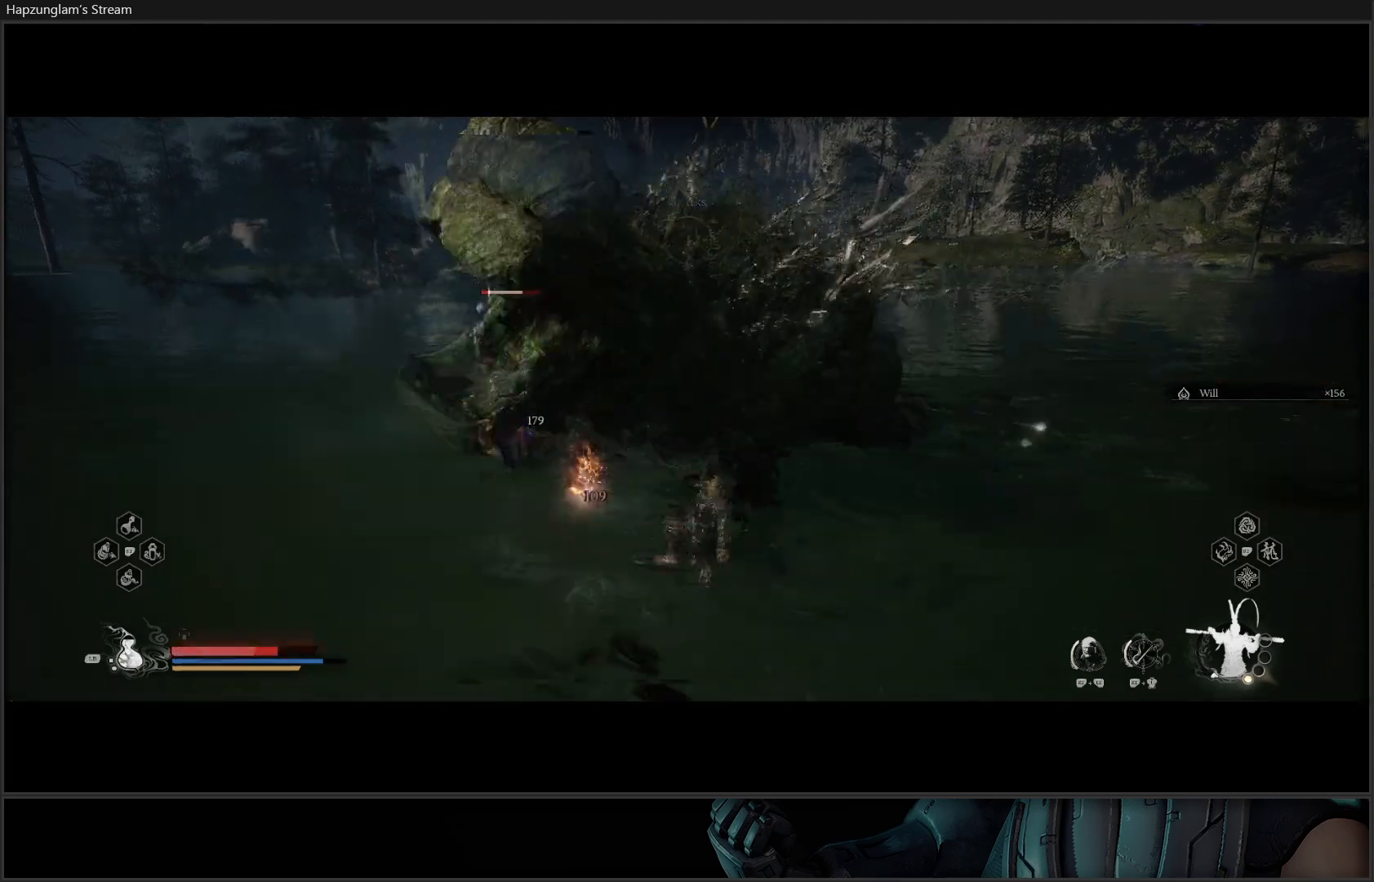
{"buttons": ["B"], "left_stick": "up", "right_stick": "center", "events": [[50, "X", "up"], [250, "left_stick", "center"], [450, "B", "down"], [500, "left_stick", "up"]]}
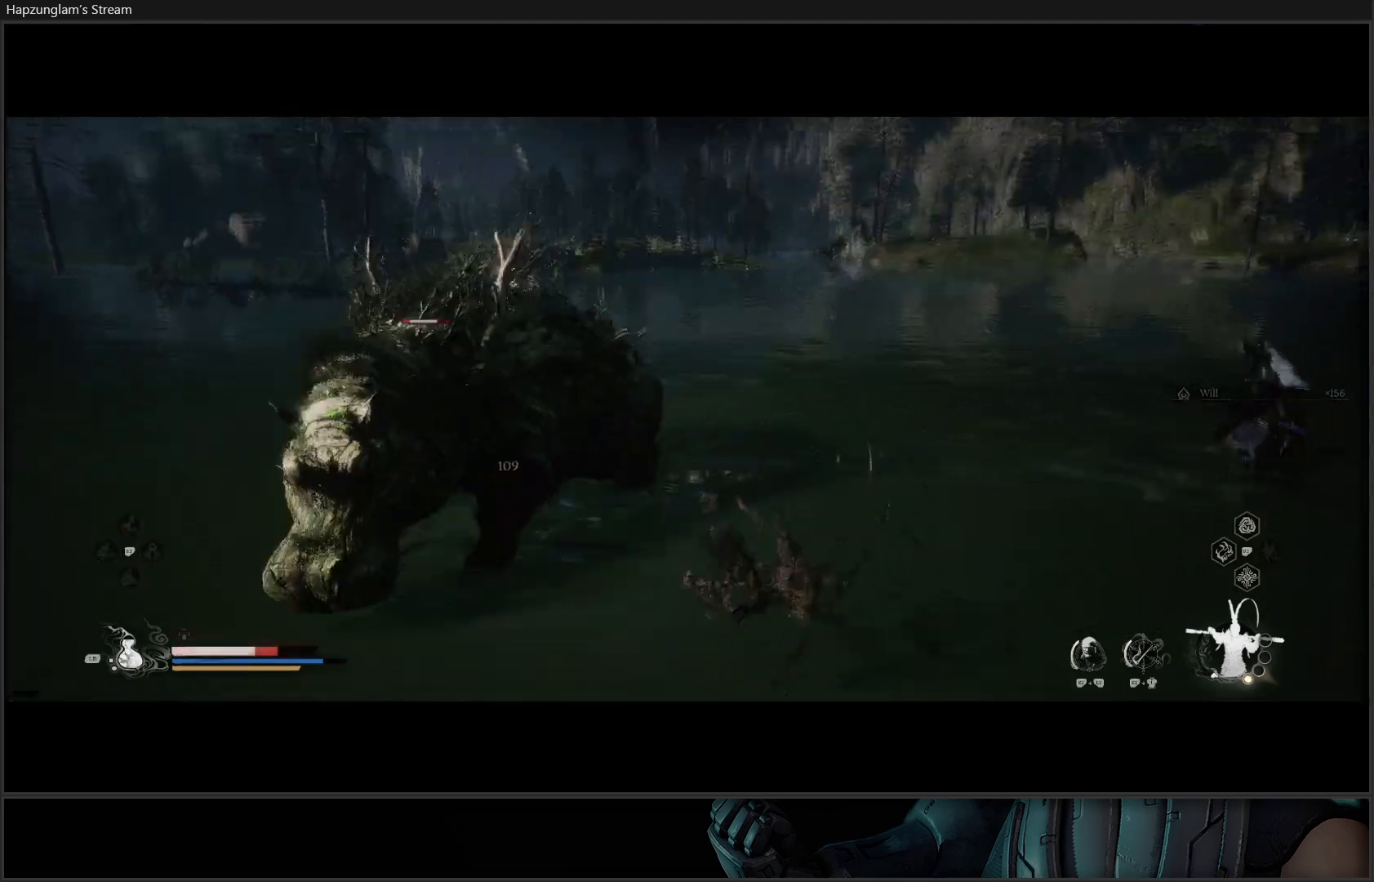
{"buttons": ["B"], "left_stick": "up-left", "right_stick": "center", "events": [[33, "B", "up"], [67, "left_stick", "up-left"], [84, "B", "down"], [150, "B", "up"], [234, "B", "down"], [300, "B", "up"], [367, "B", "down"], [434, "B", "up"], [501, "B", "down"]]}
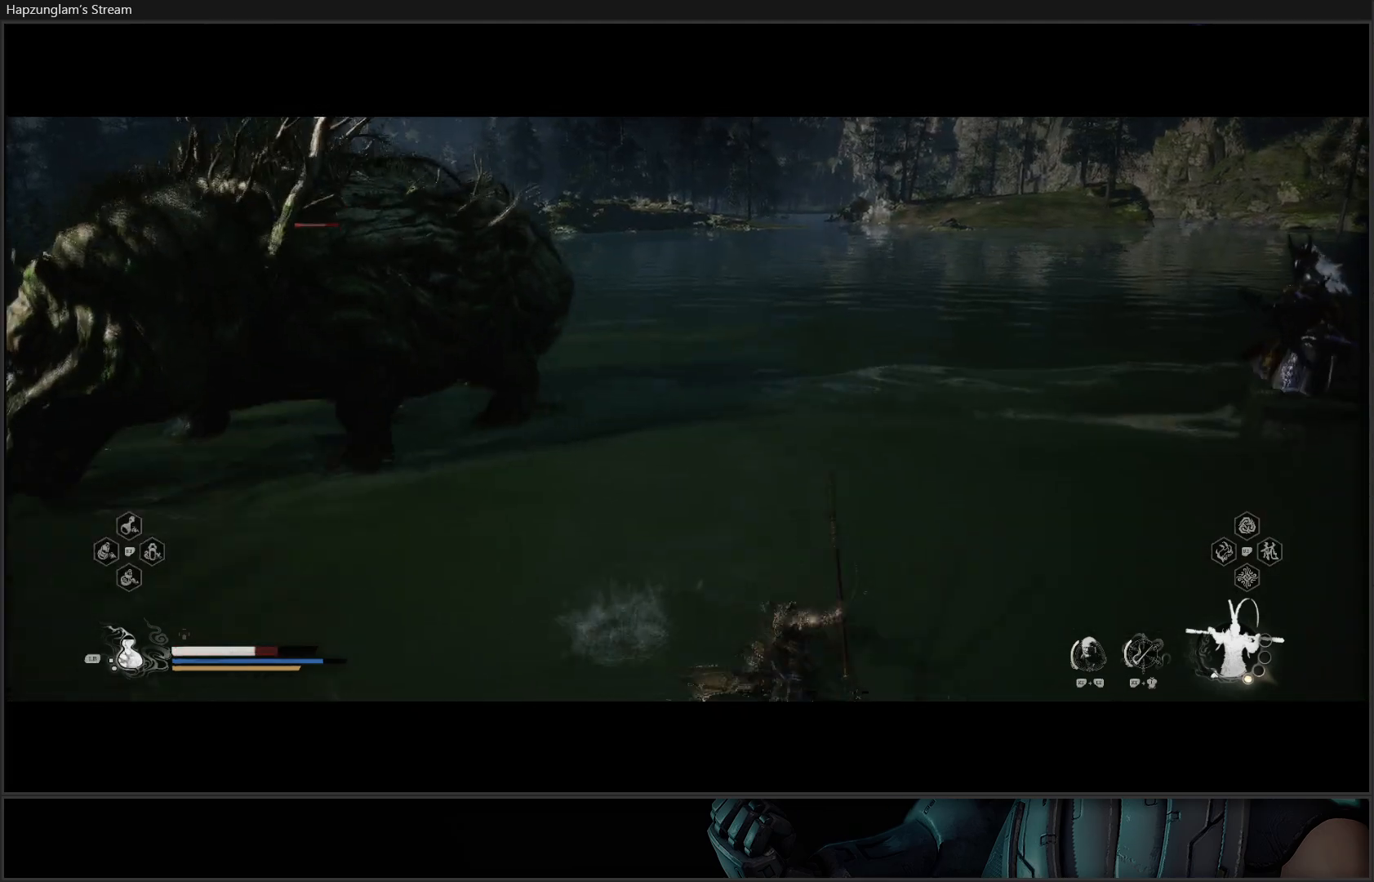
{"buttons": [], "left_stick": "up-left", "right_stick": "left", "events": [[100, "B", "up"], [467, "right_stick", "left"]]}
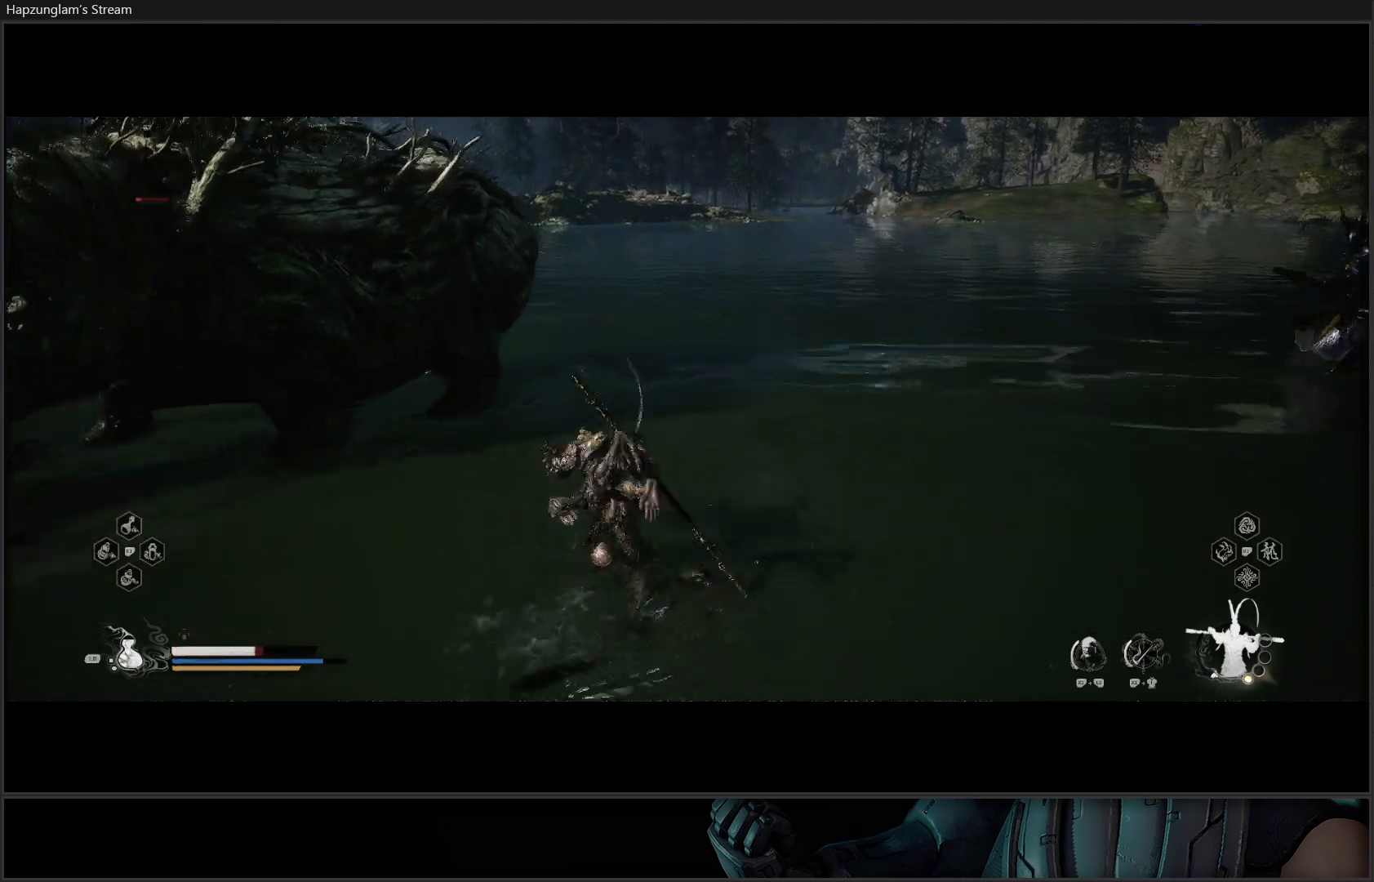
{"buttons": ["X"], "left_stick": "up-left", "right_stick": "center", "events": [[33, "left_stick", "up"], [250, "left_stick", "up-left"], [267, "right_stick", "center"], [467, "X", "down"]]}
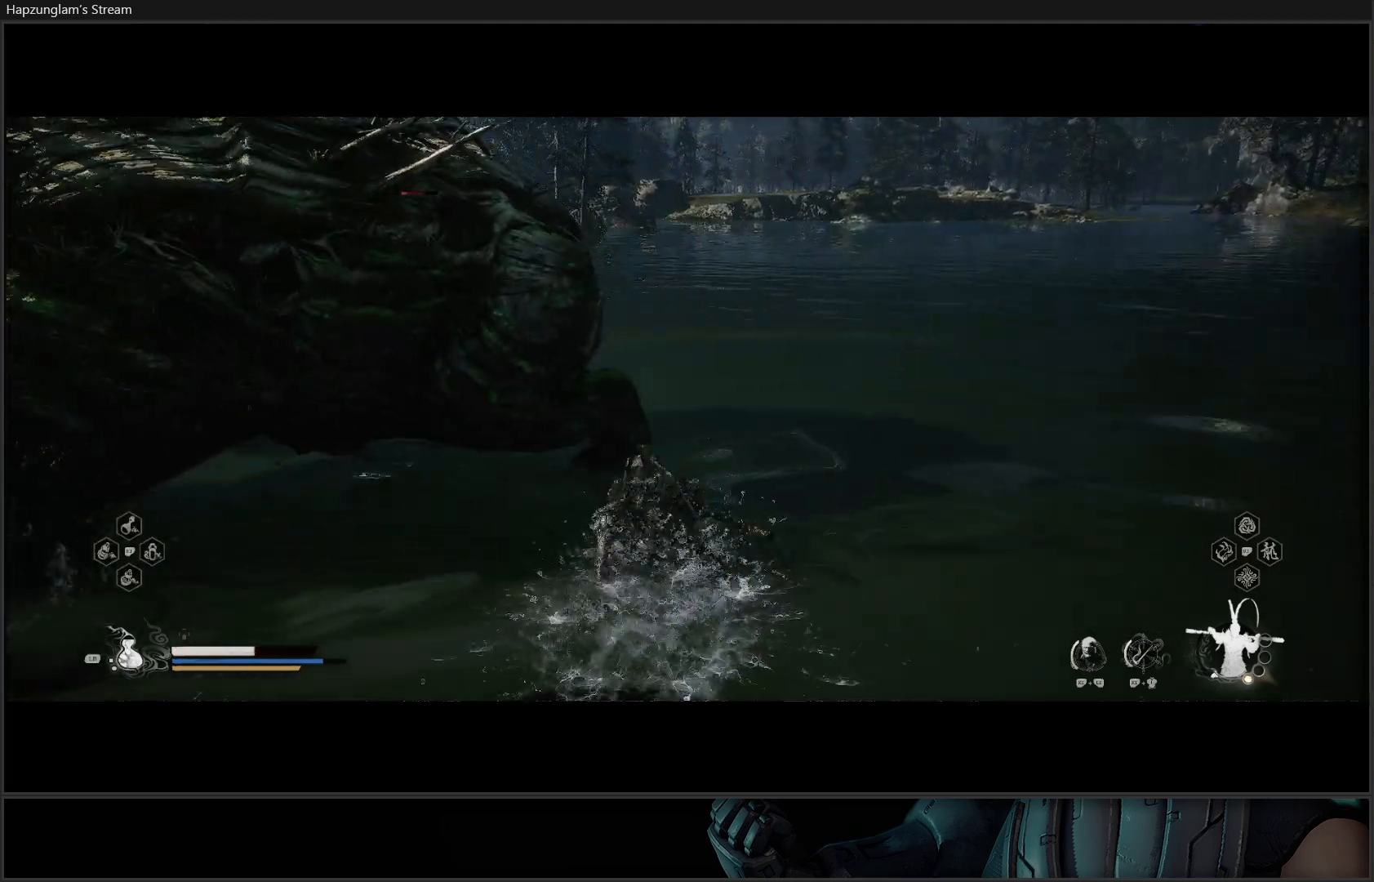
{"buttons": [], "left_stick": "up-left", "right_stick": "center", "events": [[66, "X", "up"], [133, "X", "down"], [250, "X", "up"], [317, "X", "down"], [433, "X", "up"]]}
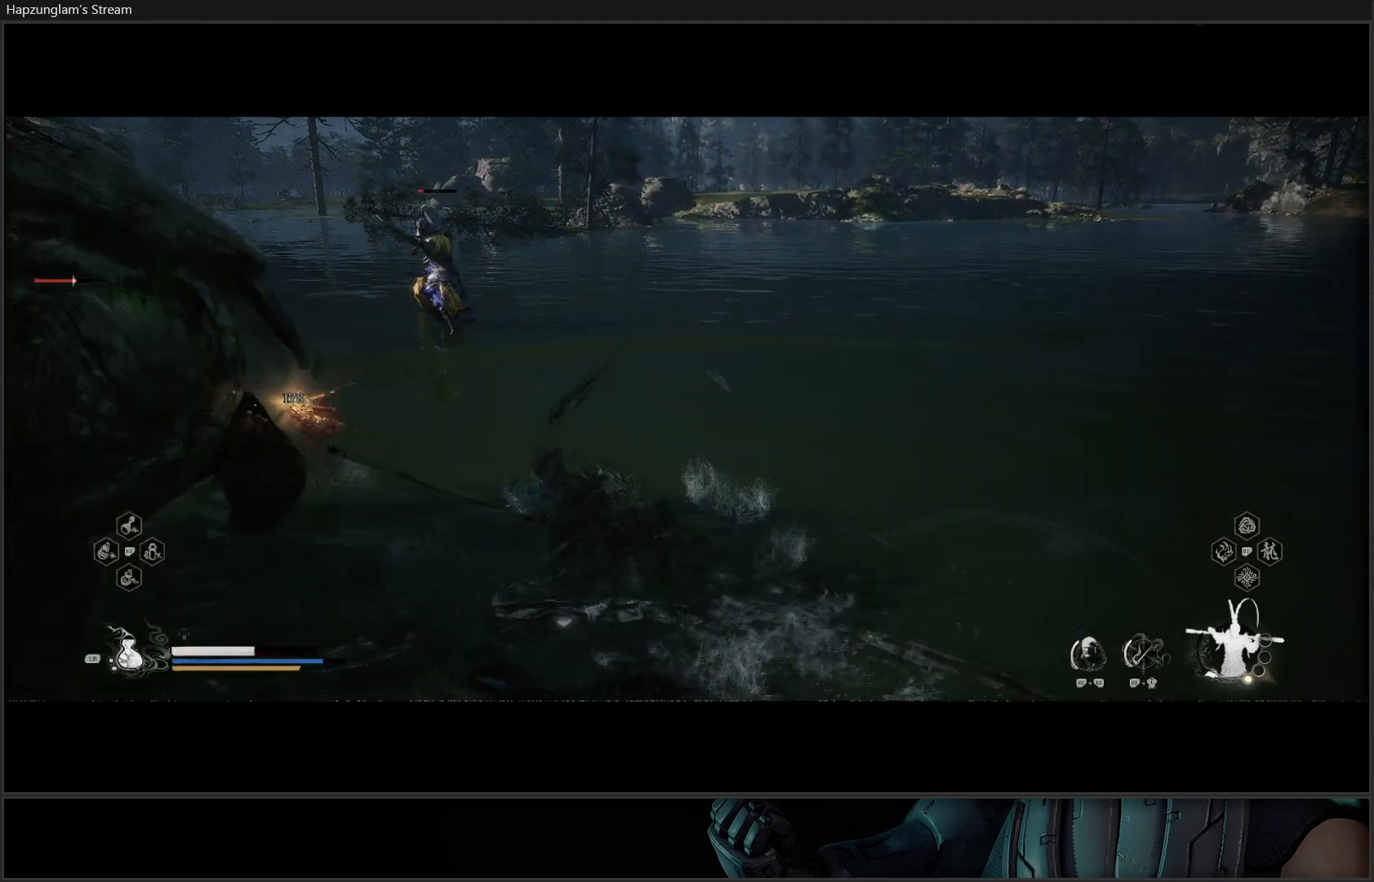
{"buttons": [], "left_stick": "up", "right_stick": "center", "events": [[184, "left_stick", "up"], [334, "B", "down"], [451, "B", "up"]]}
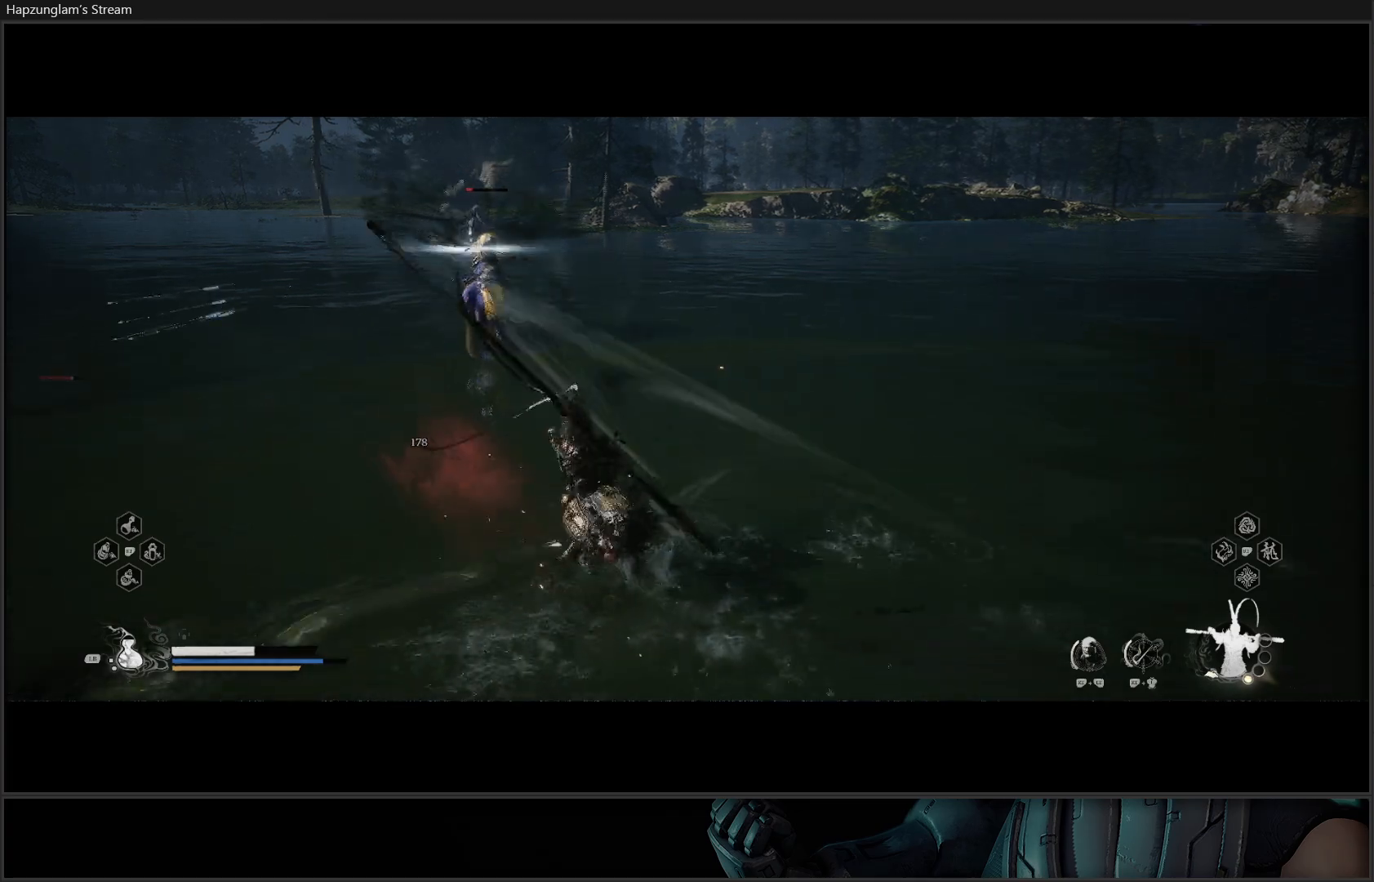
{"buttons": [], "left_stick": "up", "right_stick": "center", "events": [[200, "right_stick", "left"], [250, "L3", "down"], [383, "L3", "up"], [383, "right_stick", "center"]]}
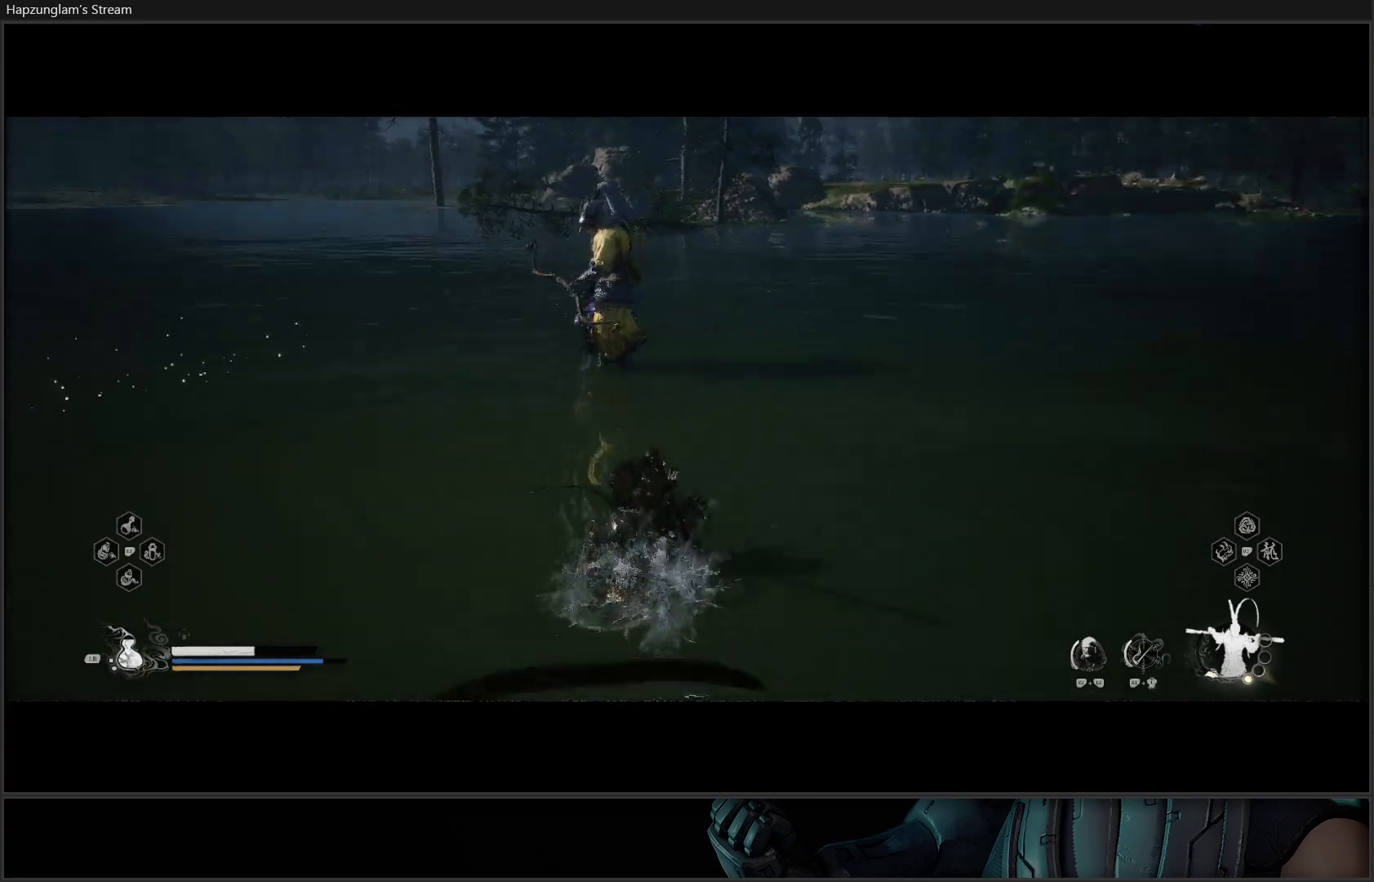
{"buttons": ["X"], "left_stick": "up", "right_stick": "center", "events": [[117, "X", "down"], [217, "X", "up"], [284, "X", "down"], [367, "X", "up"], [434, "X", "down"]]}
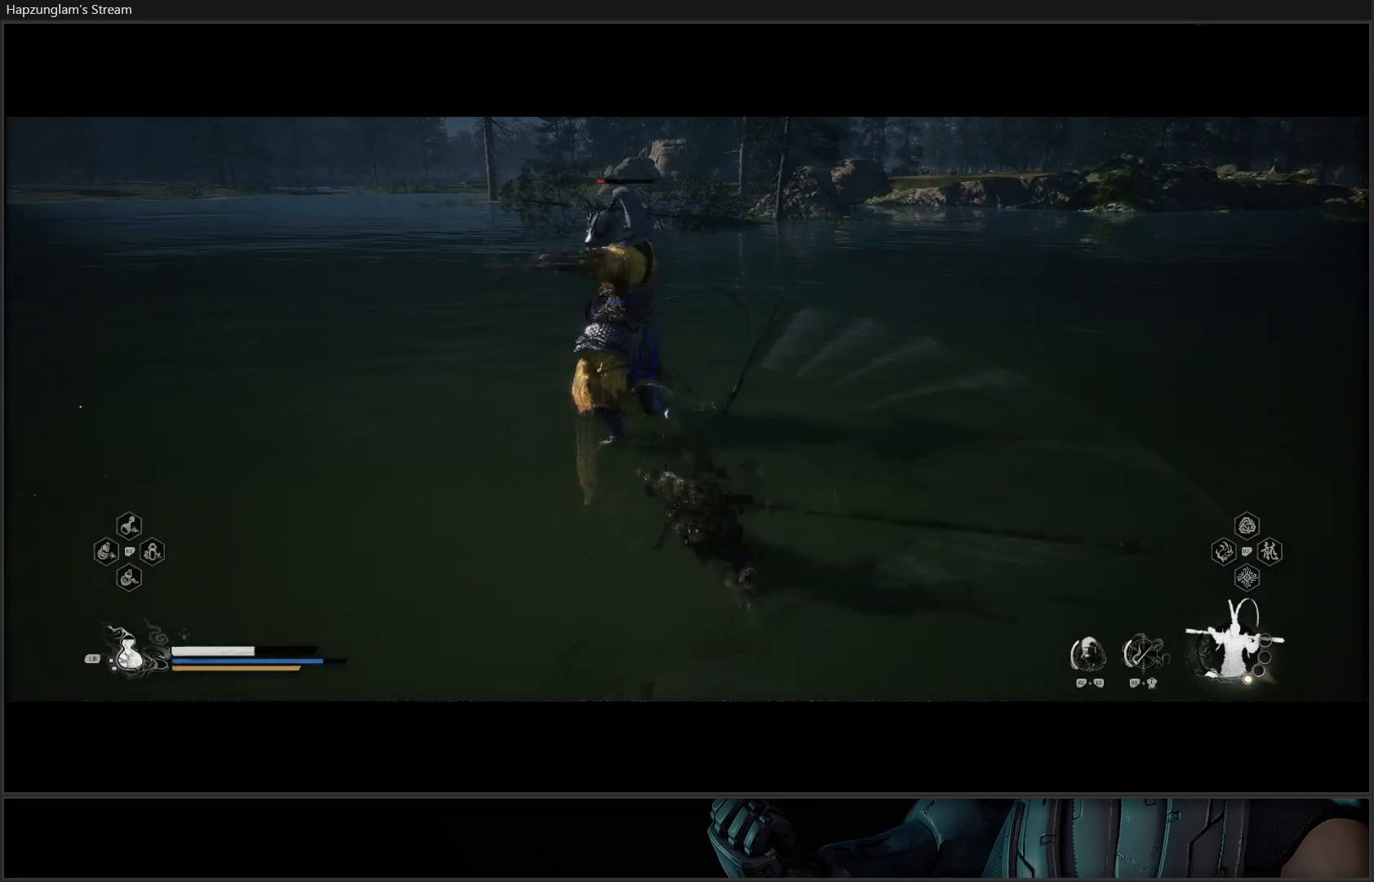
{"buttons": [], "left_stick": "up-left", "right_stick": "center", "events": [[16, "X", "up"], [83, "X", "down"], [166, "X", "up"], [166, "left_stick", "up-left"], [250, "X", "down"], [350, "X", "up"]]}
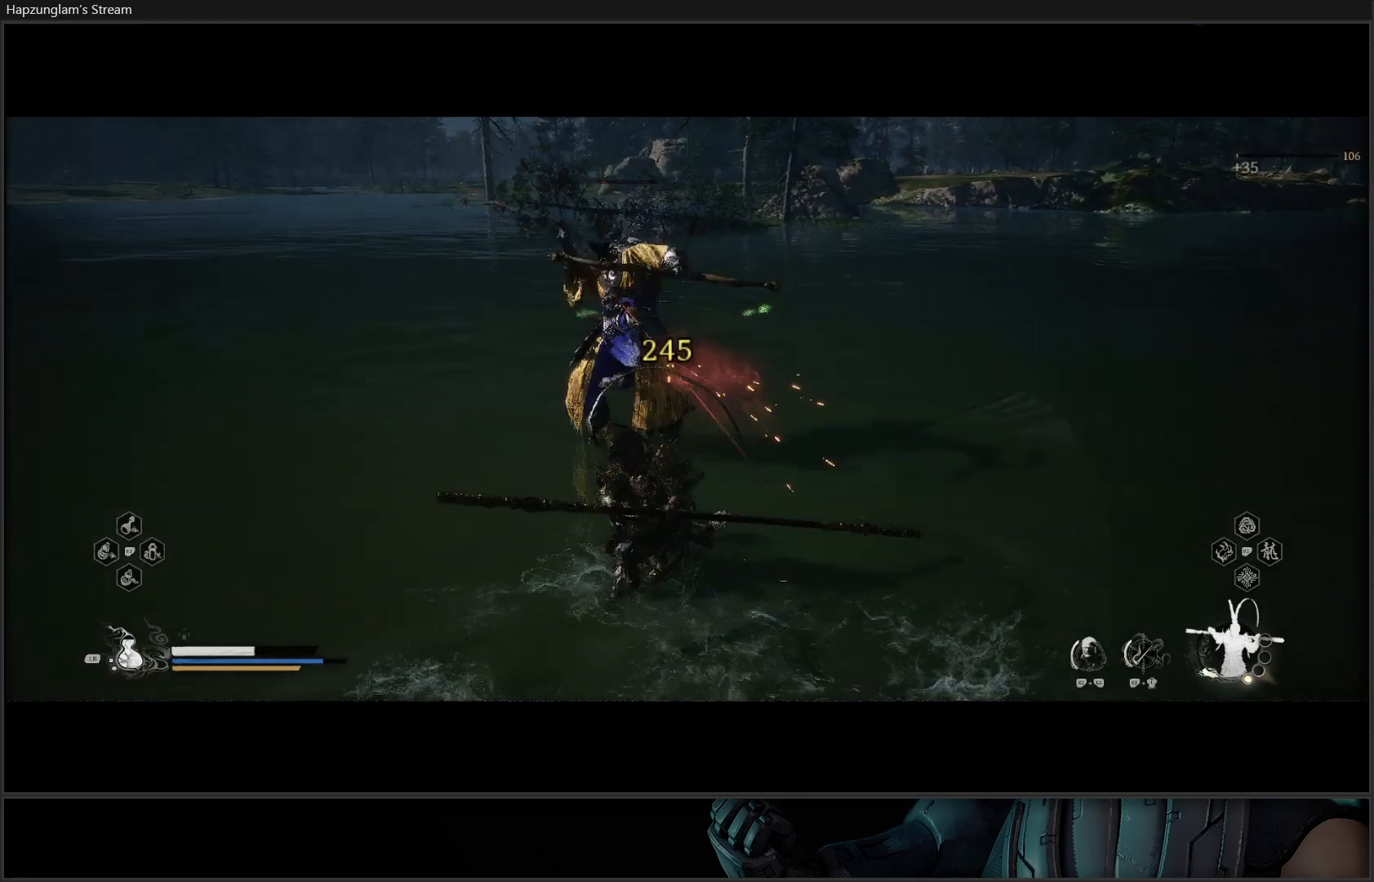
{"buttons": [], "left_stick": "right", "right_stick": "right", "events": [[50, "left_stick", "center"], [267, "right_stick", "right"], [384, "left_stick", "right"]]}